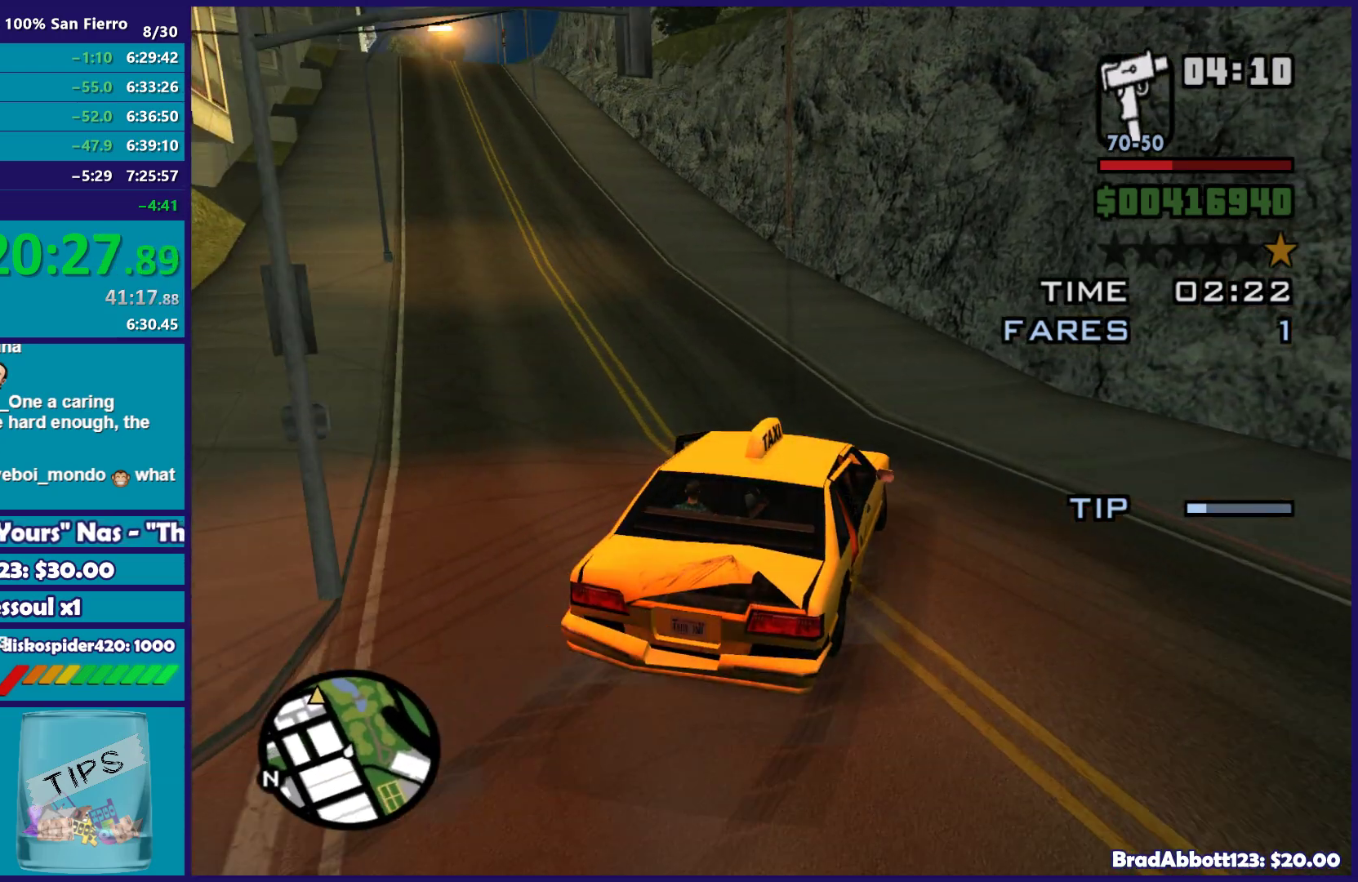
Gameplay with a controller (Xbox layout); each line is a JSON object with the inputs held at the frame after it. "events" lists button and stick changes between this image and that frame as [ms after this image, input, new state], when the widget could be followed in between.
{"buttons": ["R2"], "left_stick": "left", "right_stick": "left", "events": [[217, "left_stick", "up-left"], [383, "left_stick", "left"]]}
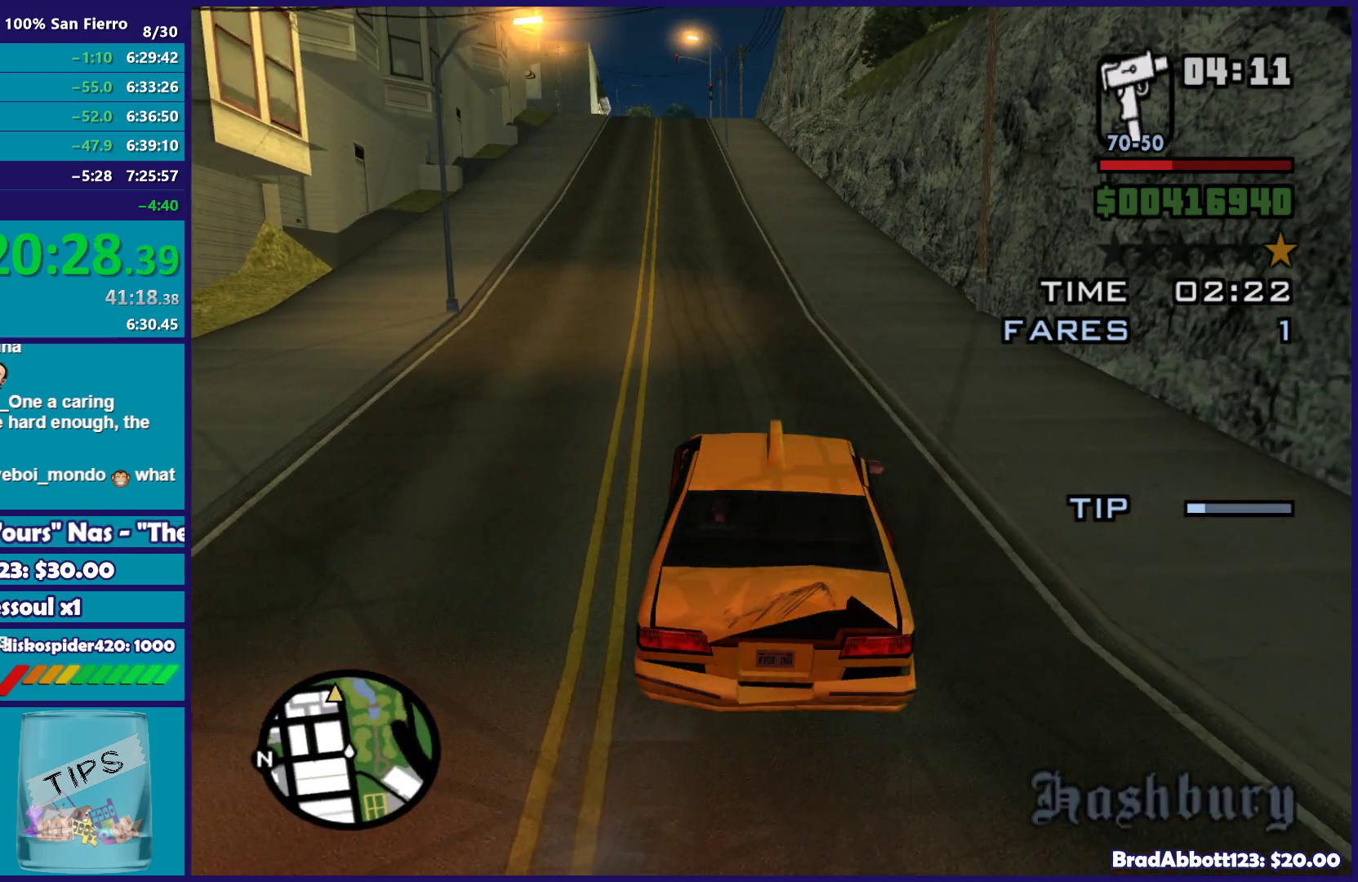
{"buttons": ["R2"], "left_stick": "right", "right_stick": "down", "events": [[67, "left_stick", "center"], [150, "left_stick", "right"], [233, "left_stick", "center"], [300, "right_stick", "center"], [350, "left_stick", "right"], [400, "right_stick", "down"]]}
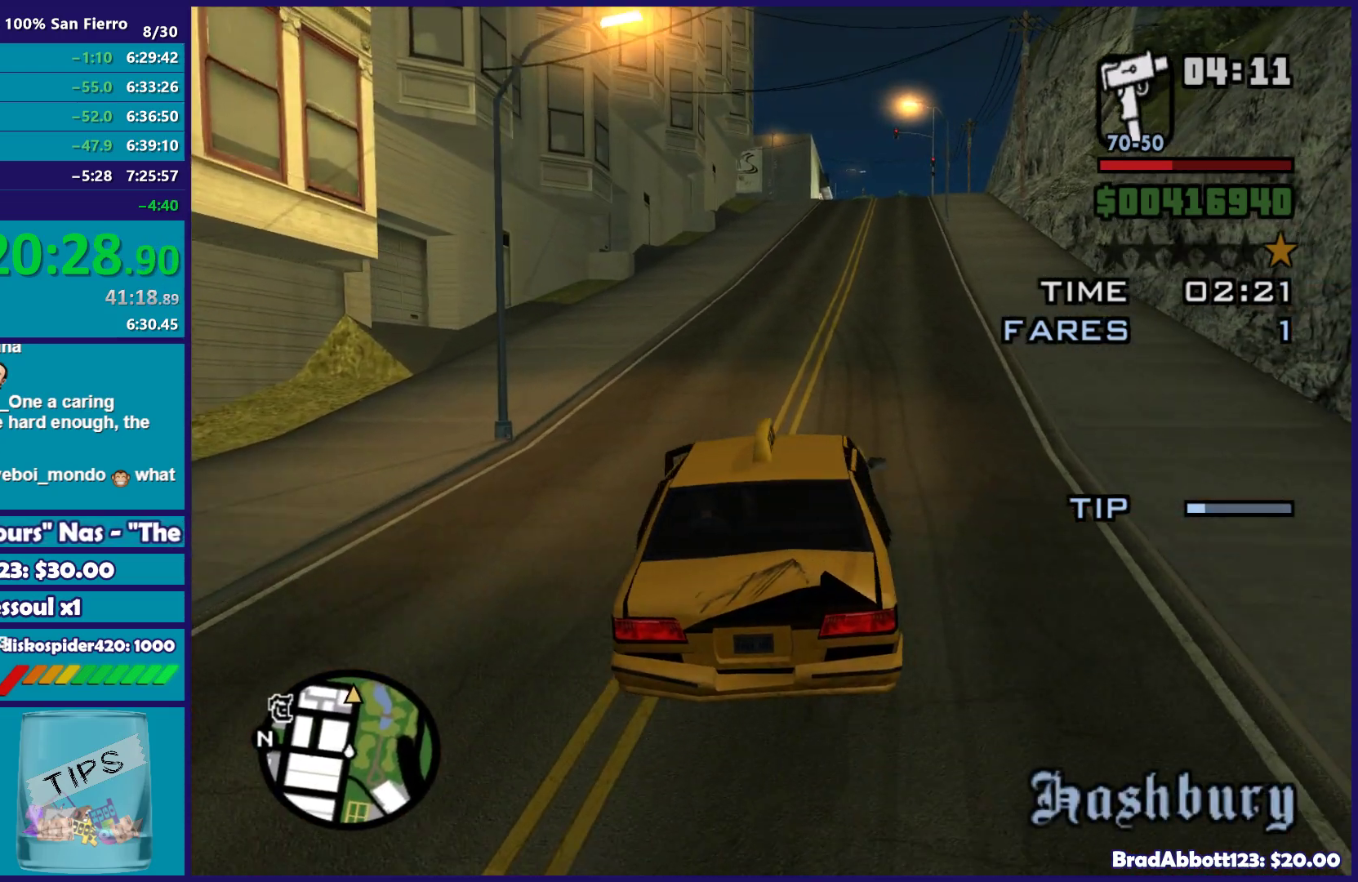
{"buttons": ["R2"], "left_stick": "center", "right_stick": "center", "events": [[167, "left_stick", "center"], [217, "right_stick", "right"], [350, "right_stick", "center"], [383, "left_stick", "left"], [483, "left_stick", "center"]]}
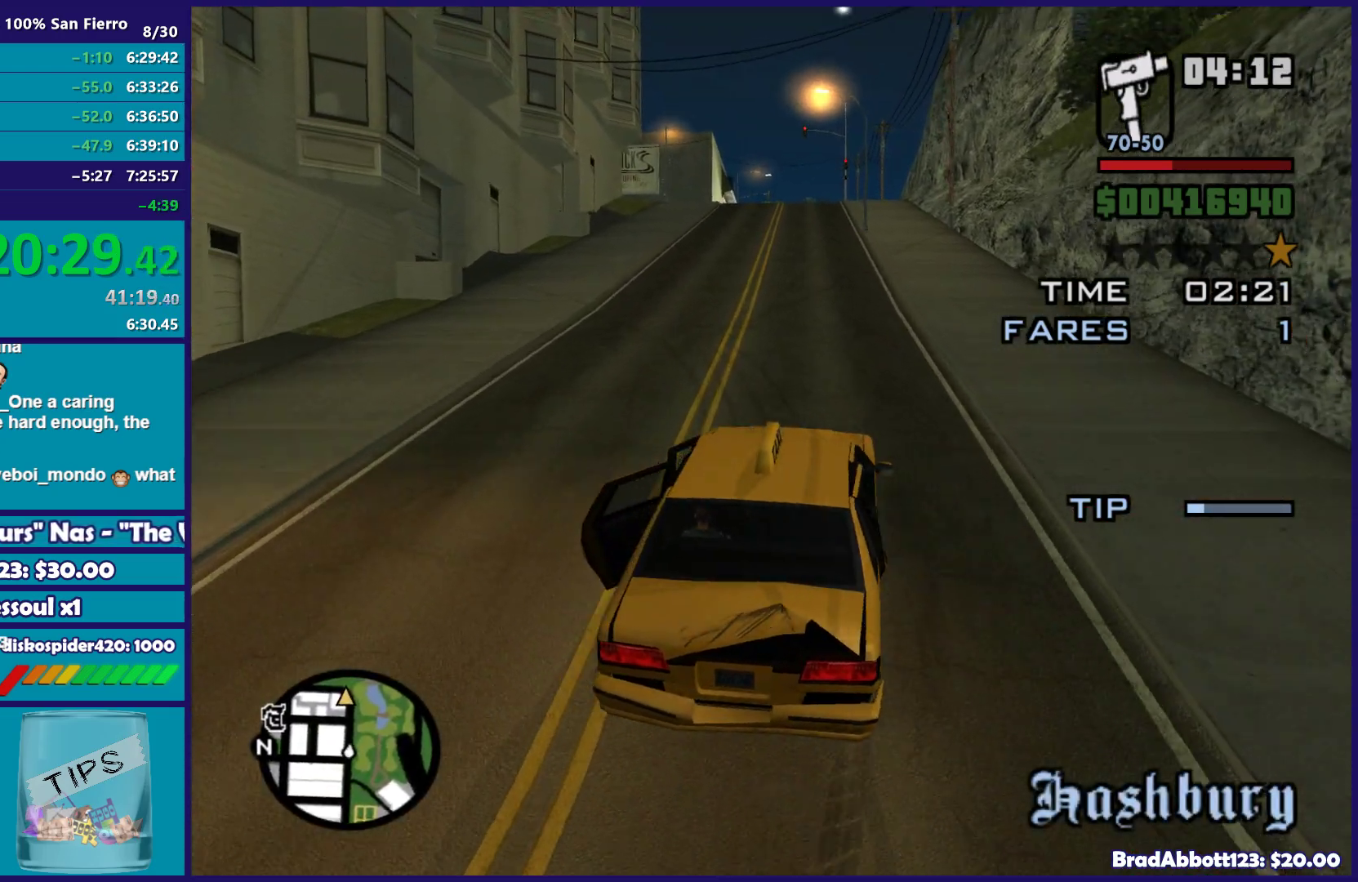
{"buttons": ["R2"], "left_stick": "center", "right_stick": "center", "events": [[233, "left_stick", "left"], [283, "left_stick", "center"]]}
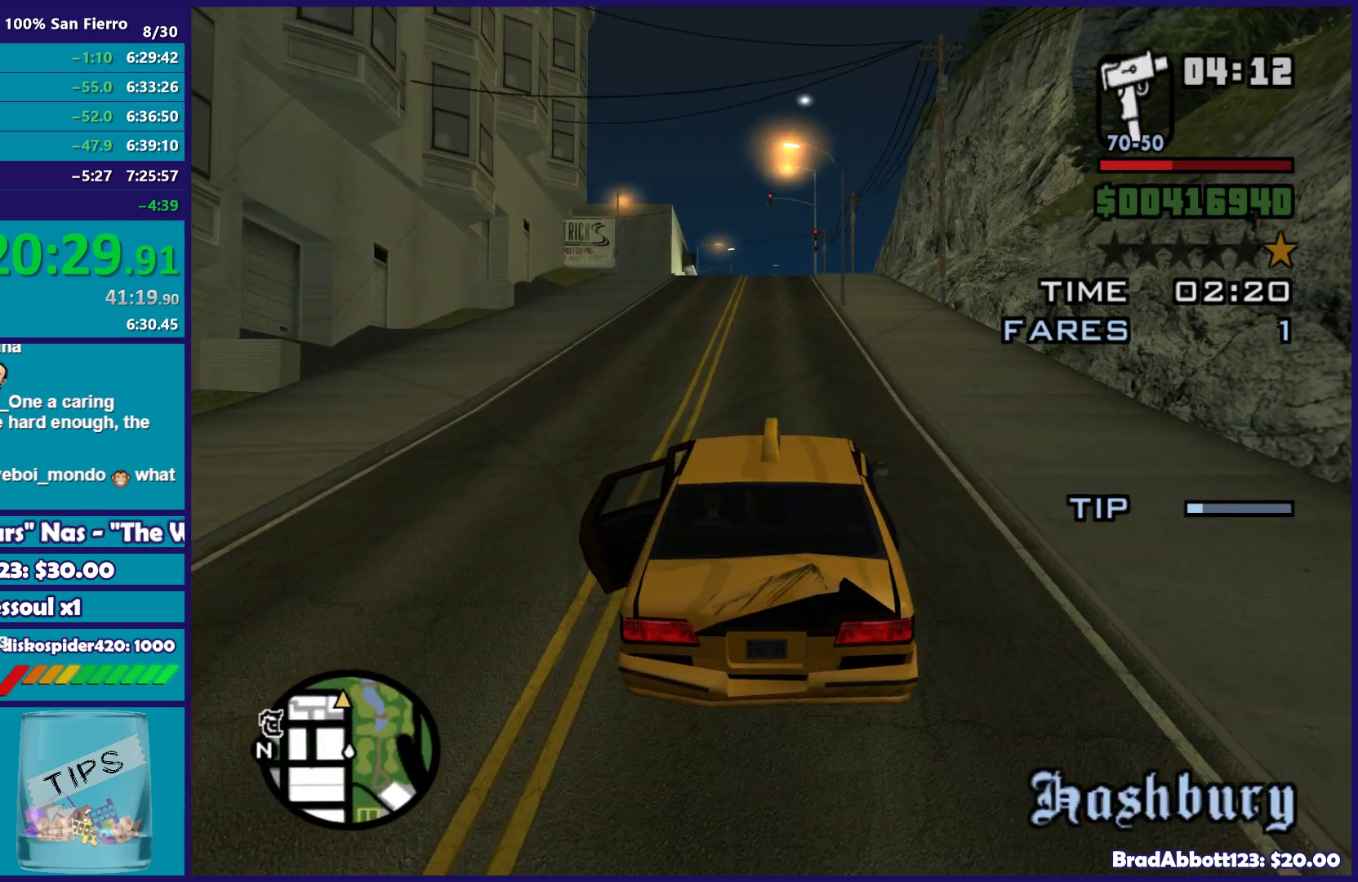
{"buttons": ["R2"], "left_stick": "center", "right_stick": "center", "events": []}
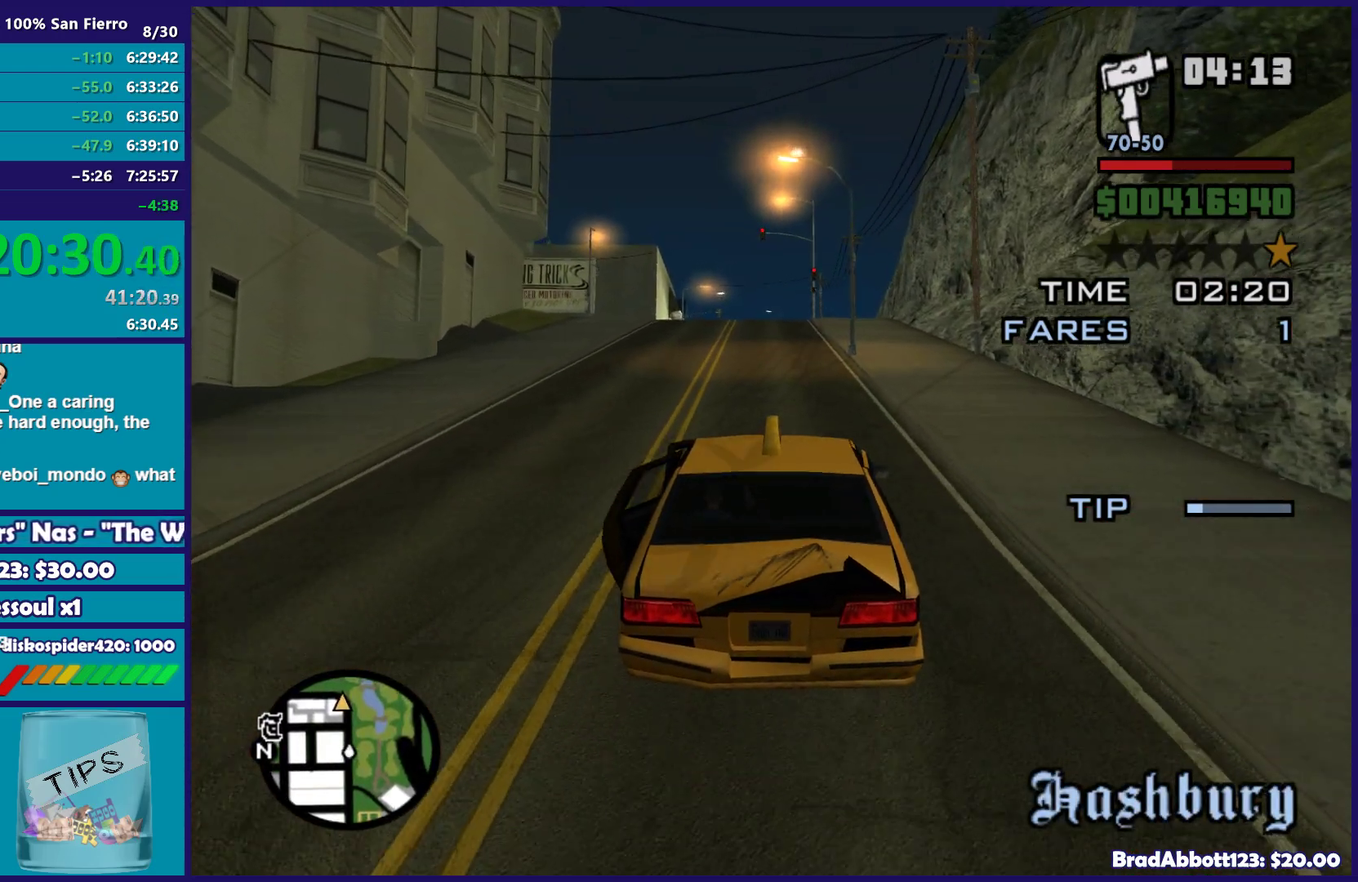
{"buttons": ["R2"], "left_stick": "center", "right_stick": "center", "events": []}
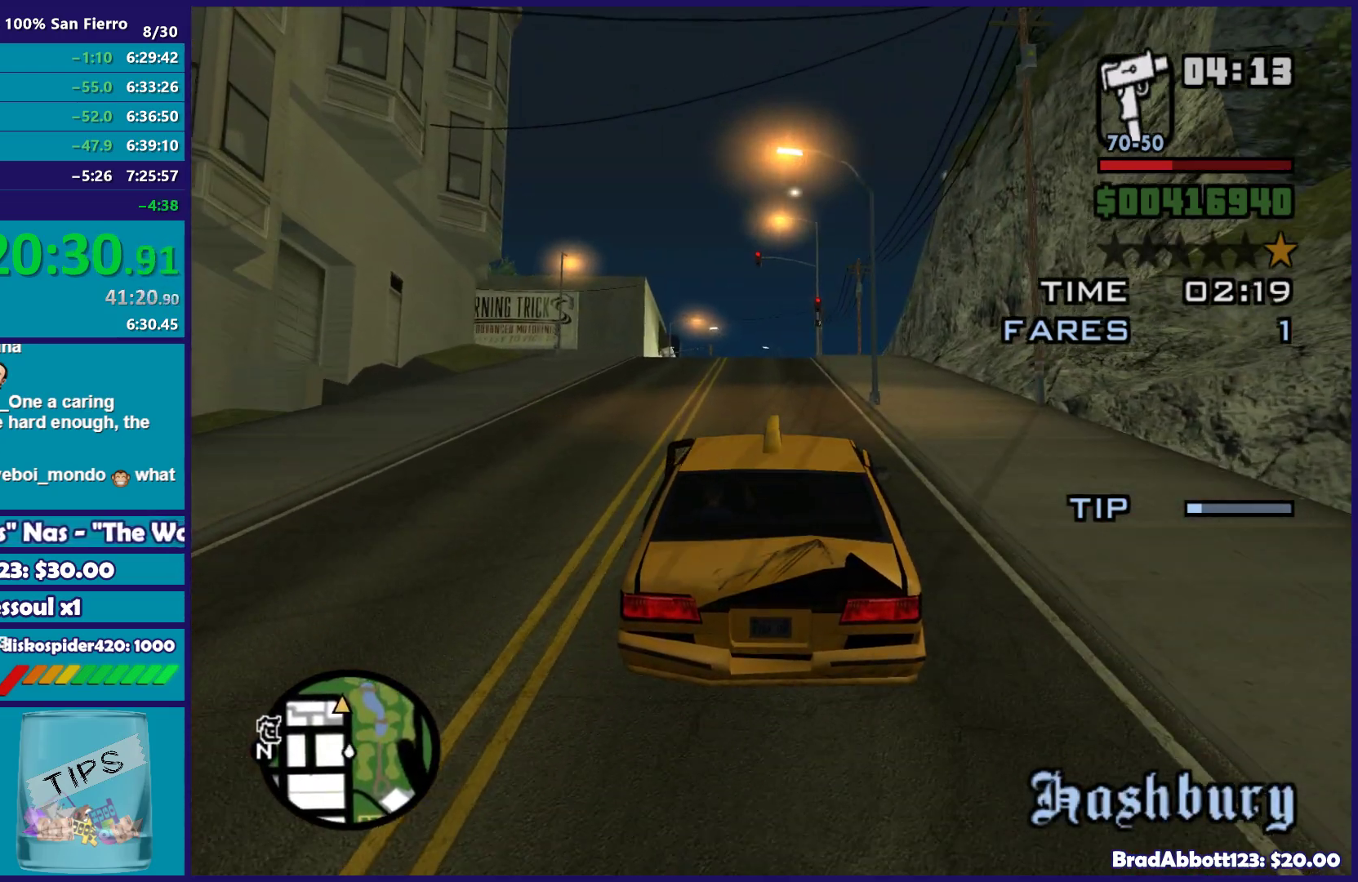
{"buttons": ["R2"], "left_stick": "center", "right_stick": "center", "events": []}
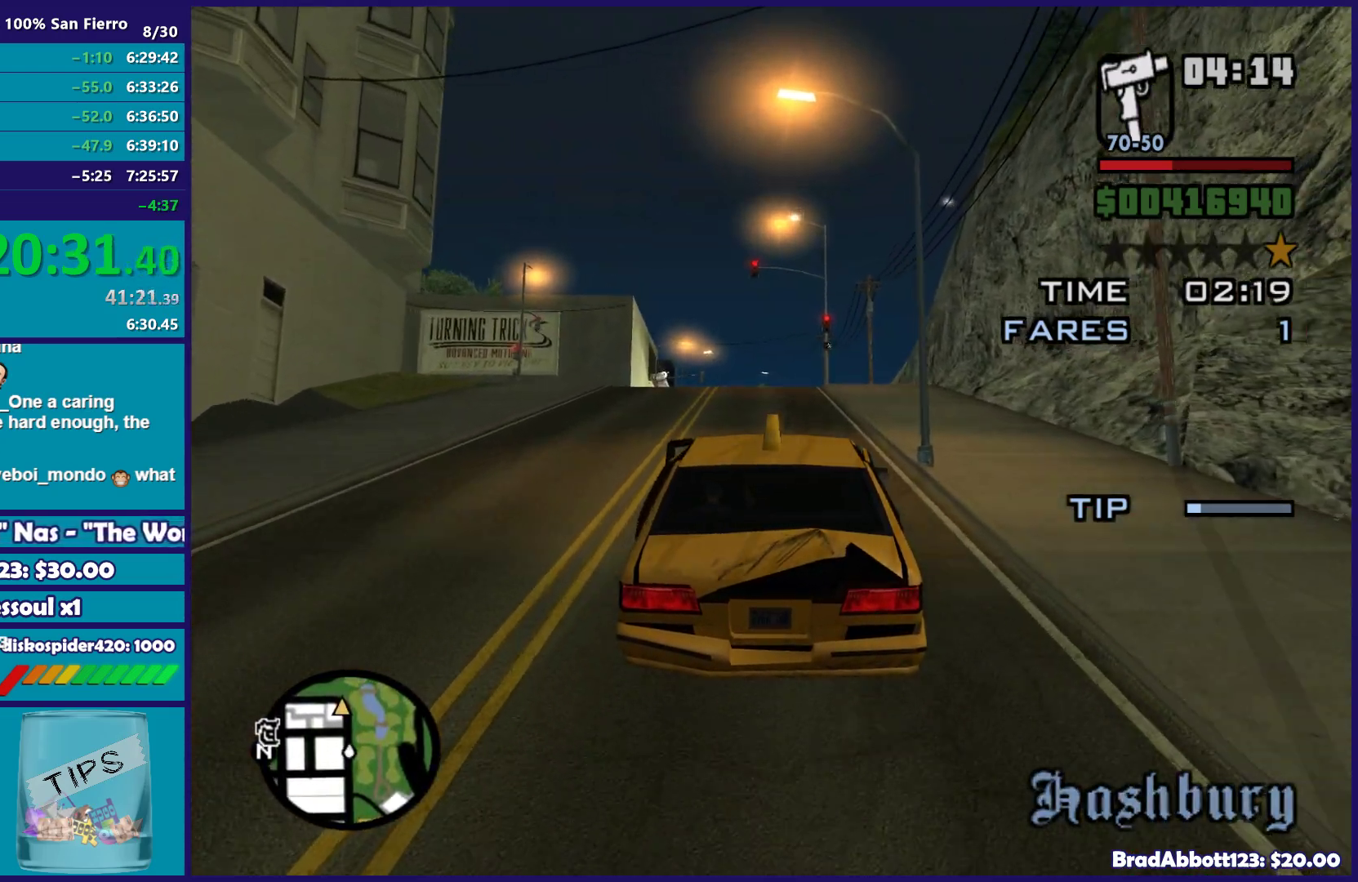
{"buttons": ["R2"], "left_stick": "center", "right_stick": "down-left", "events": [[333, "right_stick", "down"], [450, "right_stick", "down-left"]]}
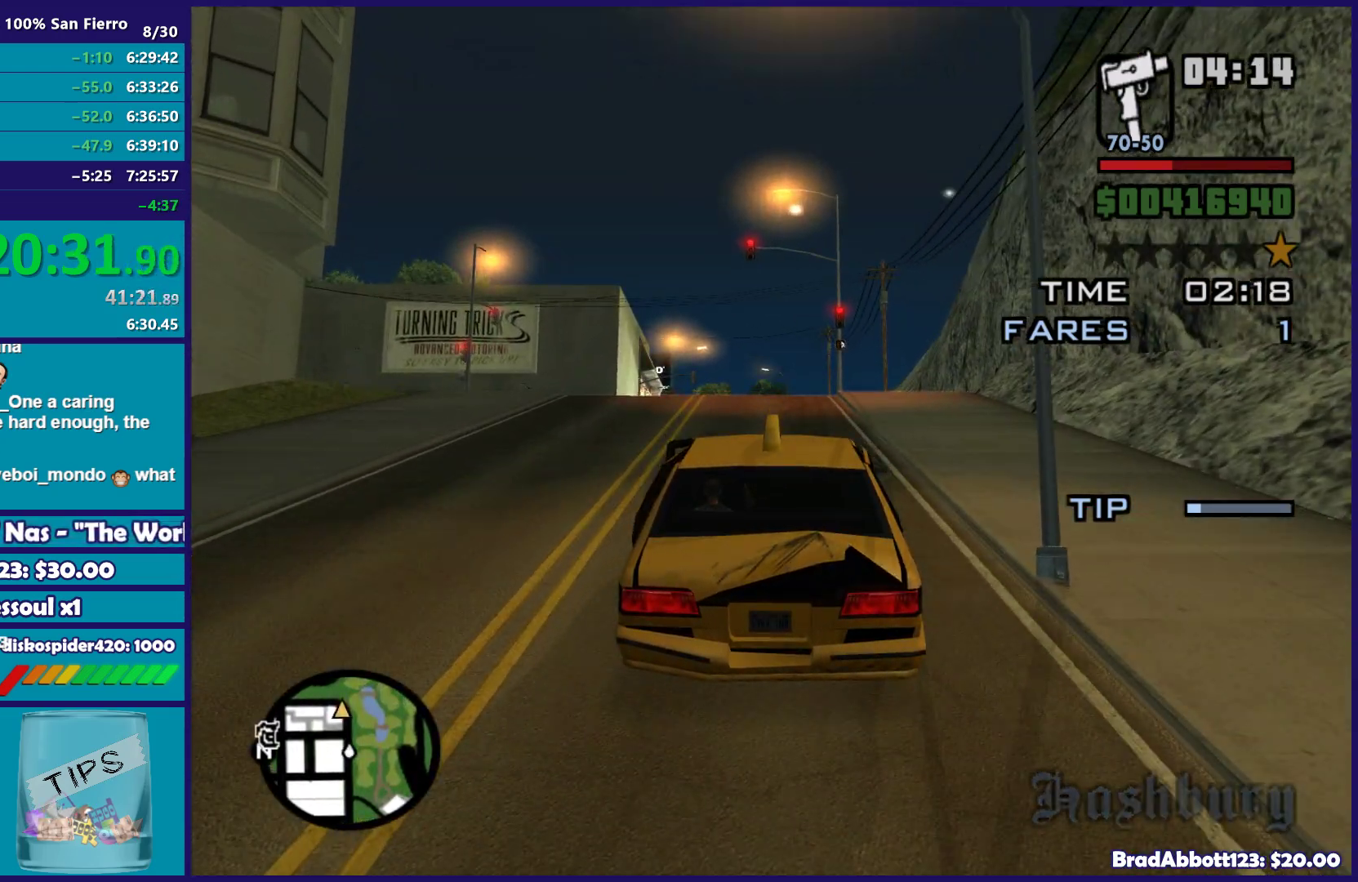
{"buttons": ["R2"], "left_stick": "center", "right_stick": "center", "events": [[217, "right_stick", "center"]]}
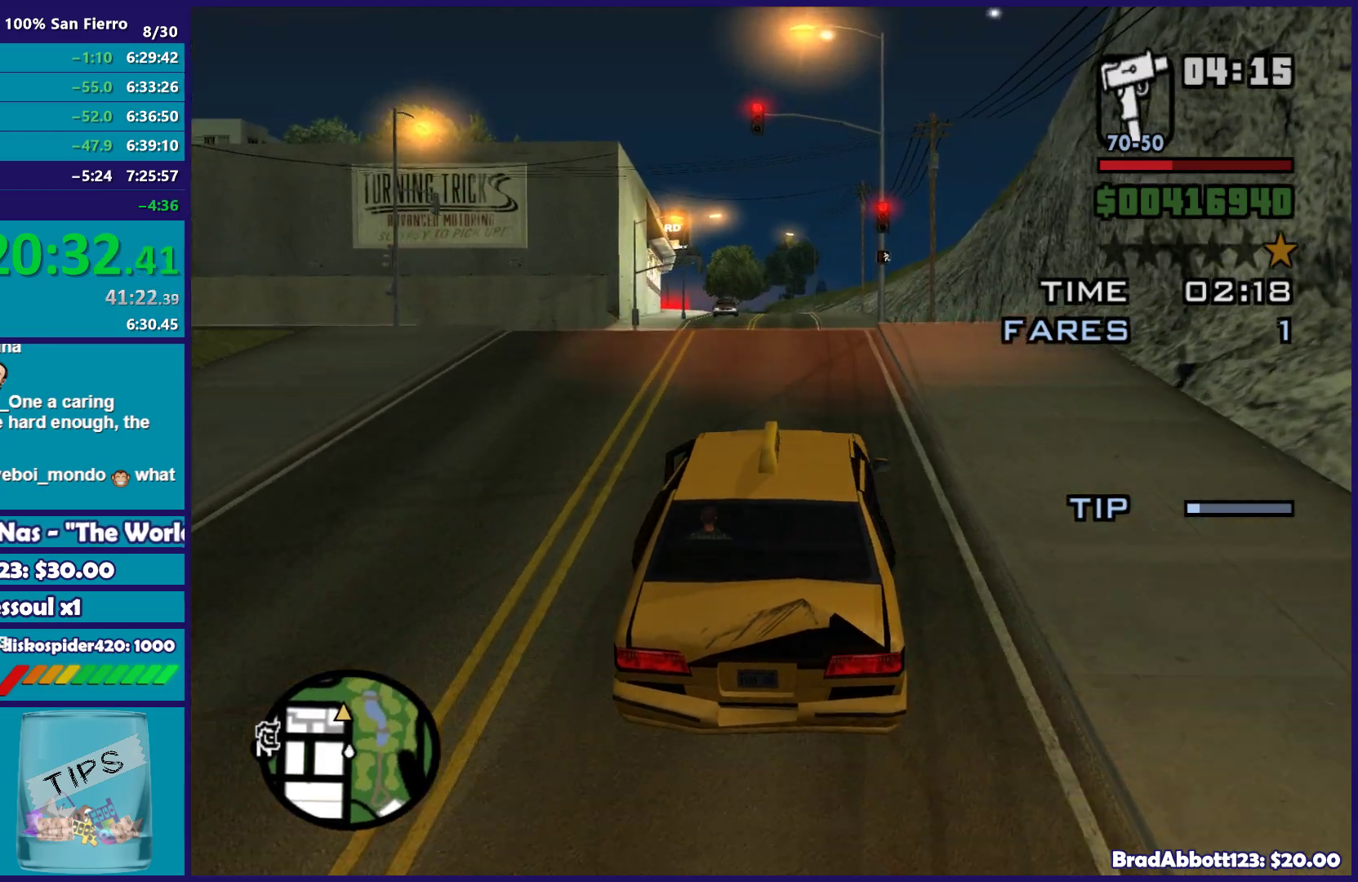
{"buttons": ["R2"], "left_stick": "center", "right_stick": "down", "events": [[417, "right_stick", "down"]]}
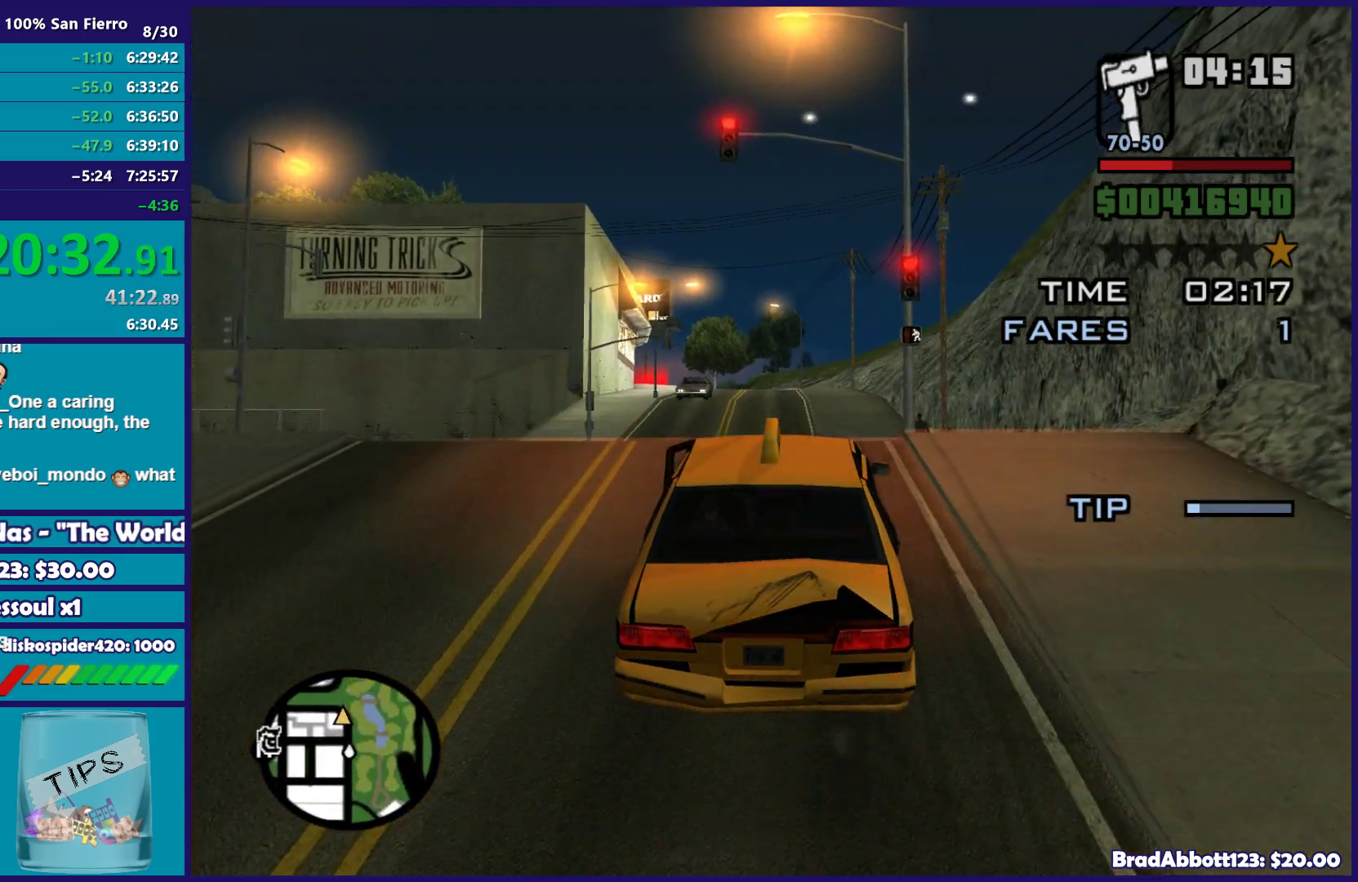
{"buttons": ["R2"], "left_stick": "center", "right_stick": "down-left", "events": [[50, "right_stick", "down-left"]]}
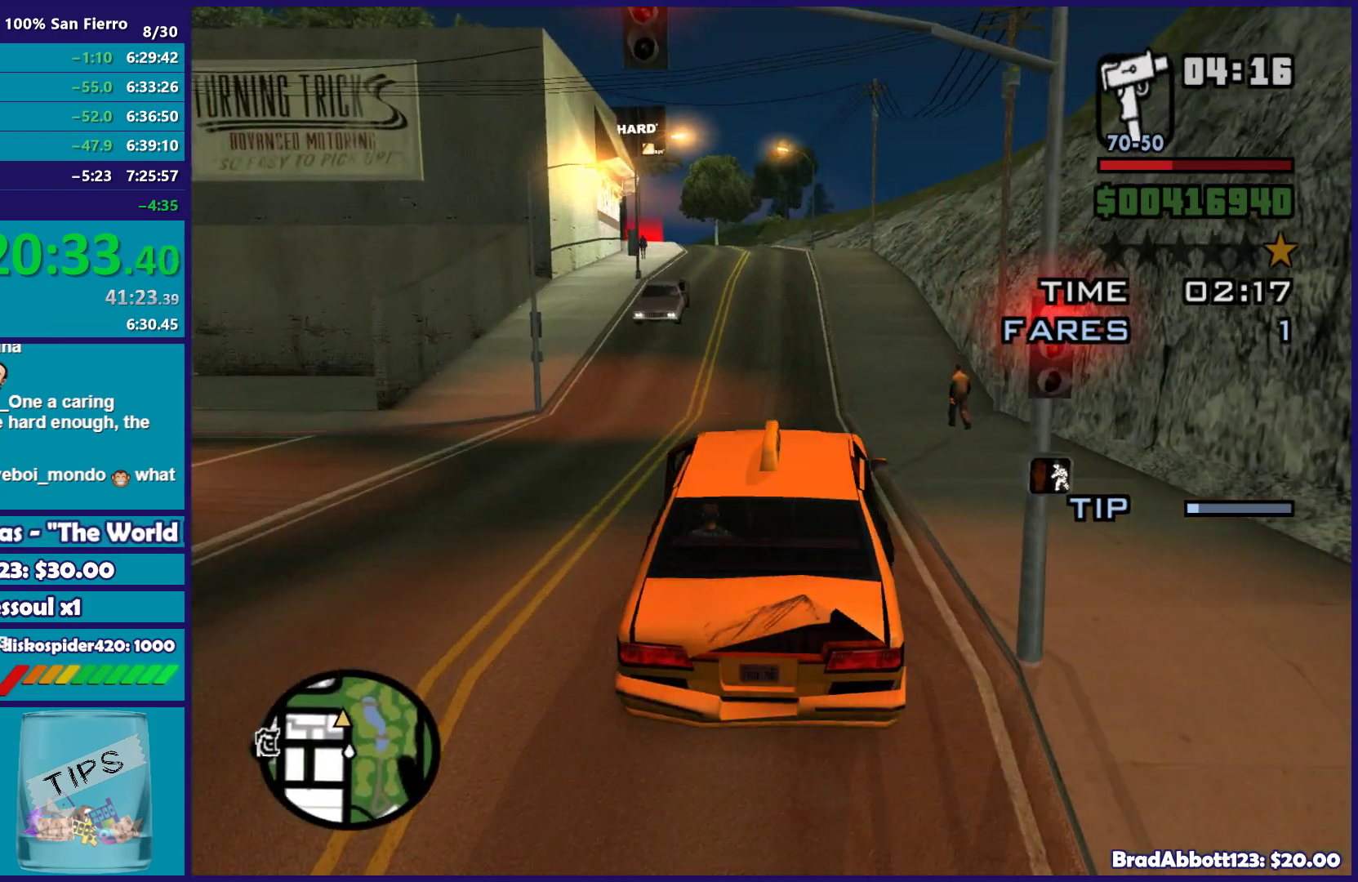
{"buttons": ["R2"], "left_stick": "center", "right_stick": "center", "events": [[67, "right_stick", "center"]]}
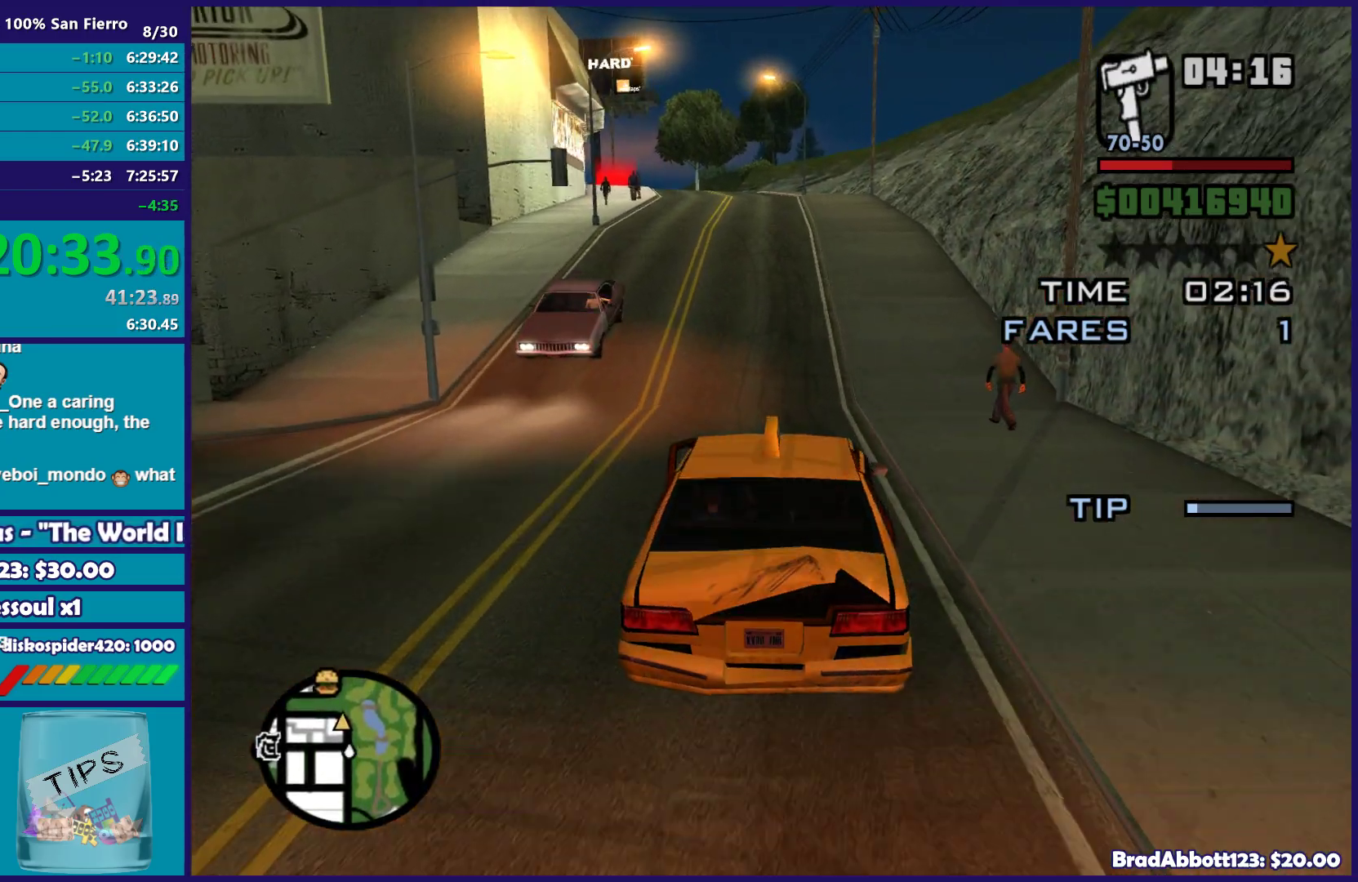
{"buttons": ["R2"], "left_stick": "center", "right_stick": "down-left", "events": [[133, "right_stick", "down-left"]]}
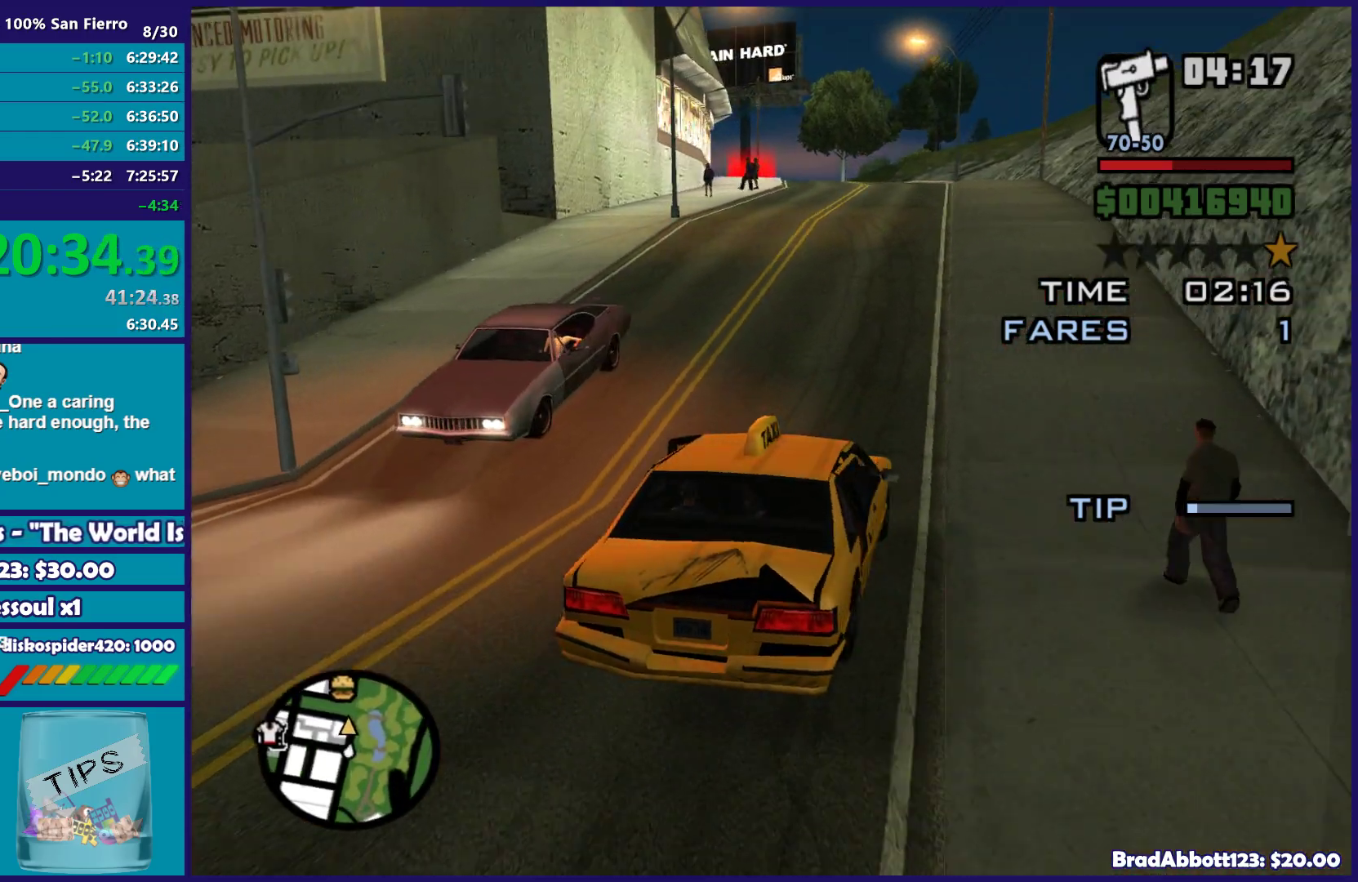
{"buttons": ["R2"], "left_stick": "center", "right_stick": "down", "events": [[300, "right_stick", "center"], [450, "right_stick", "down"]]}
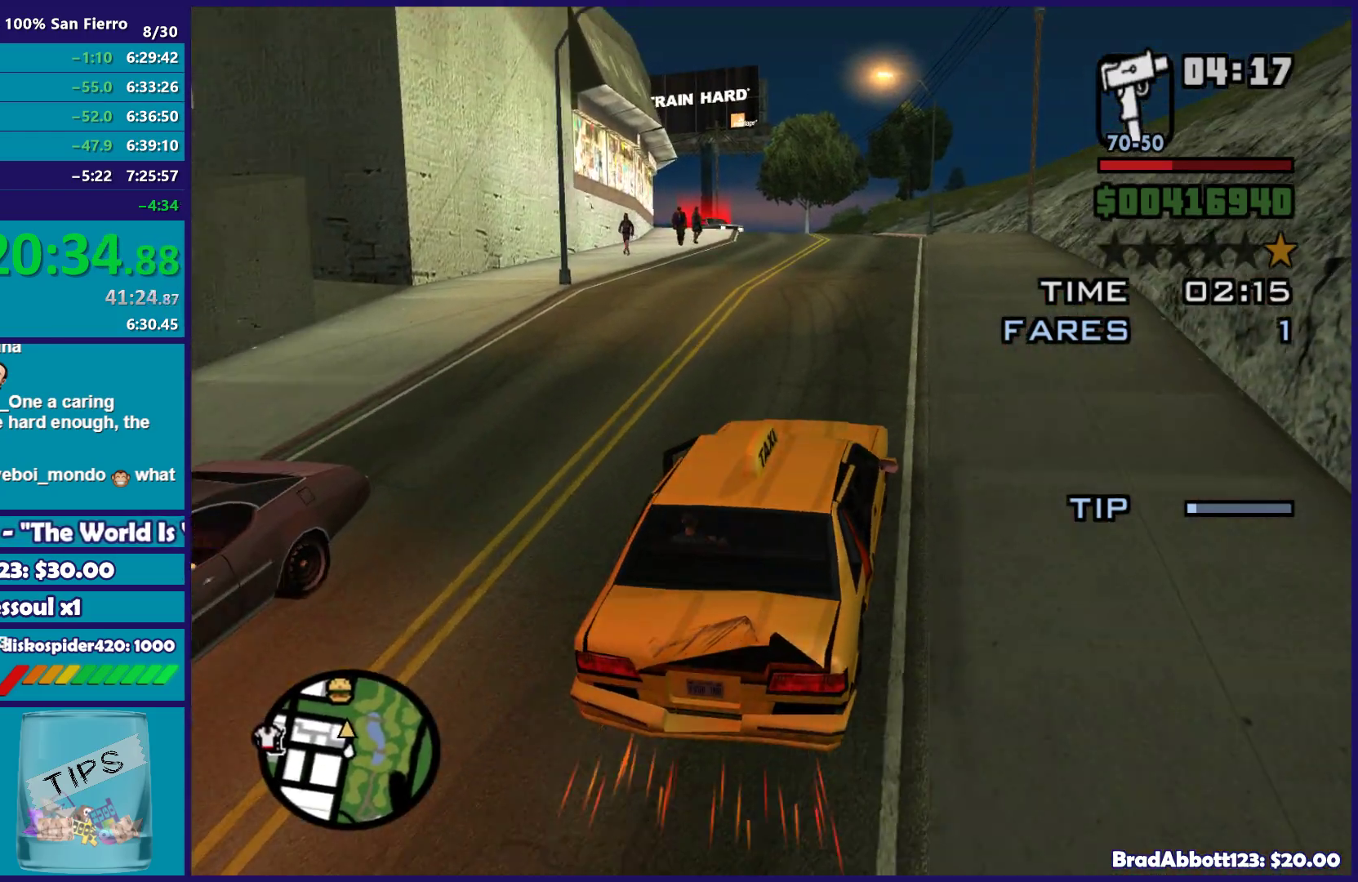
{"buttons": ["R2"], "left_stick": "left", "right_stick": "down-left", "events": [[33, "right_stick", "down-left"], [417, "left_stick", "left"]]}
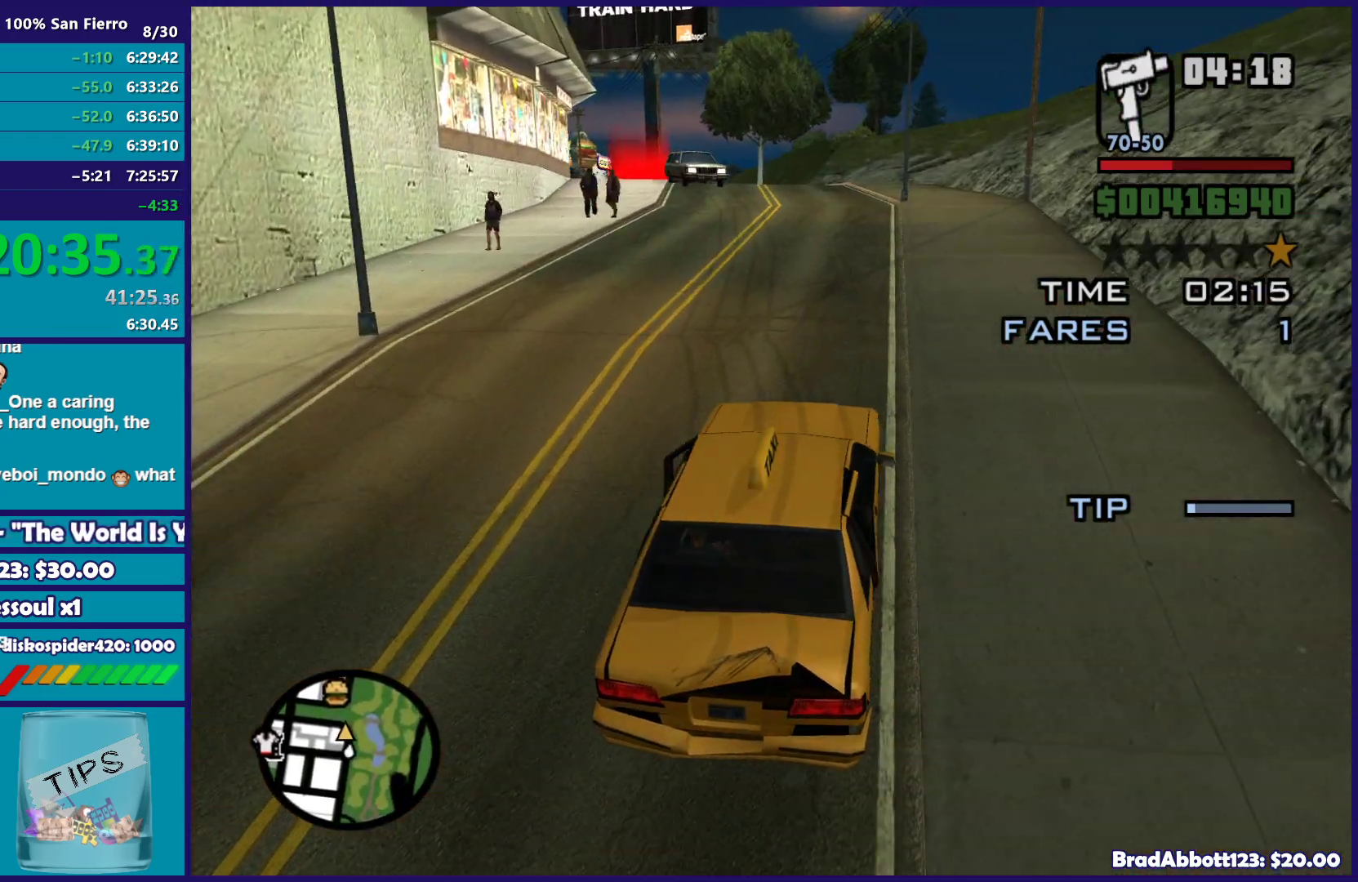
{"buttons": ["R2"], "left_stick": "center", "right_stick": "down-left", "events": [[83, "left_stick", "center"], [333, "left_stick", "right"], [483, "left_stick", "center"]]}
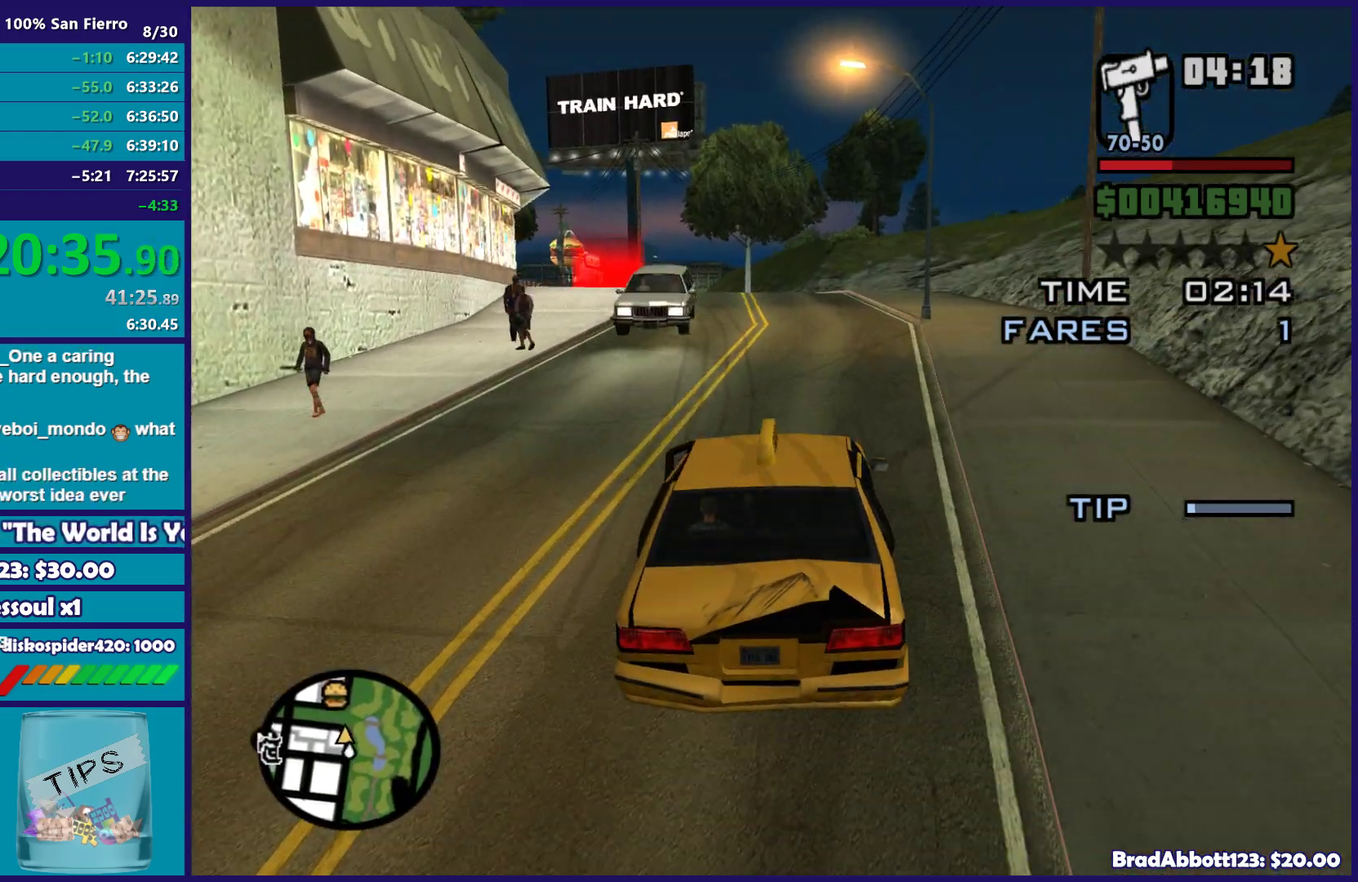
{"buttons": ["R2"], "left_stick": "center", "right_stick": "down-left", "events": [[217, "left_stick", "left"], [333, "left_stick", "center"], [383, "right_stick", "left"], [483, "right_stick", "down-left"]]}
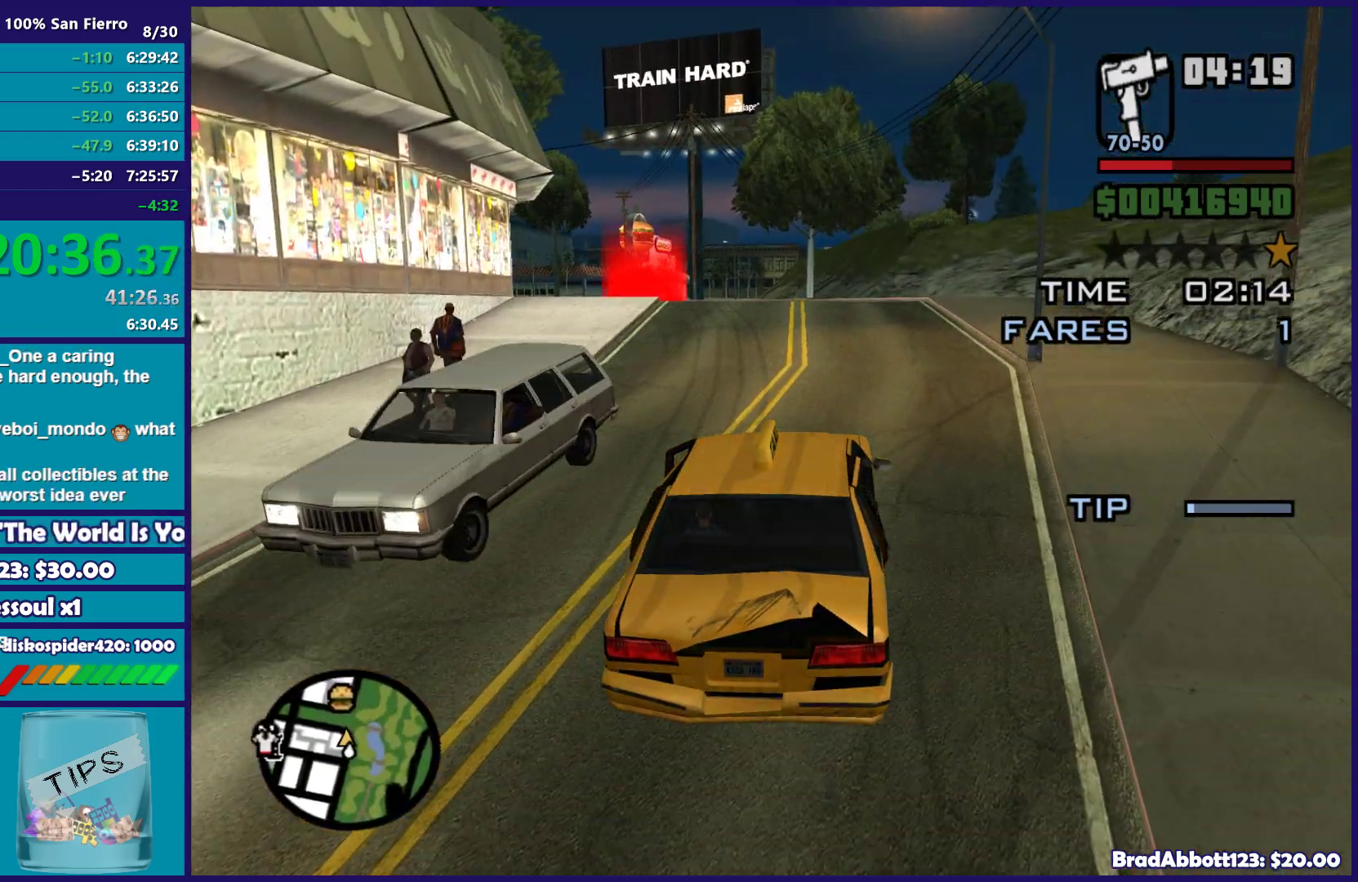
{"buttons": ["R2"], "left_stick": "center", "right_stick": "down-left", "events": [[250, "left_stick", "left"], [483, "left_stick", "center"]]}
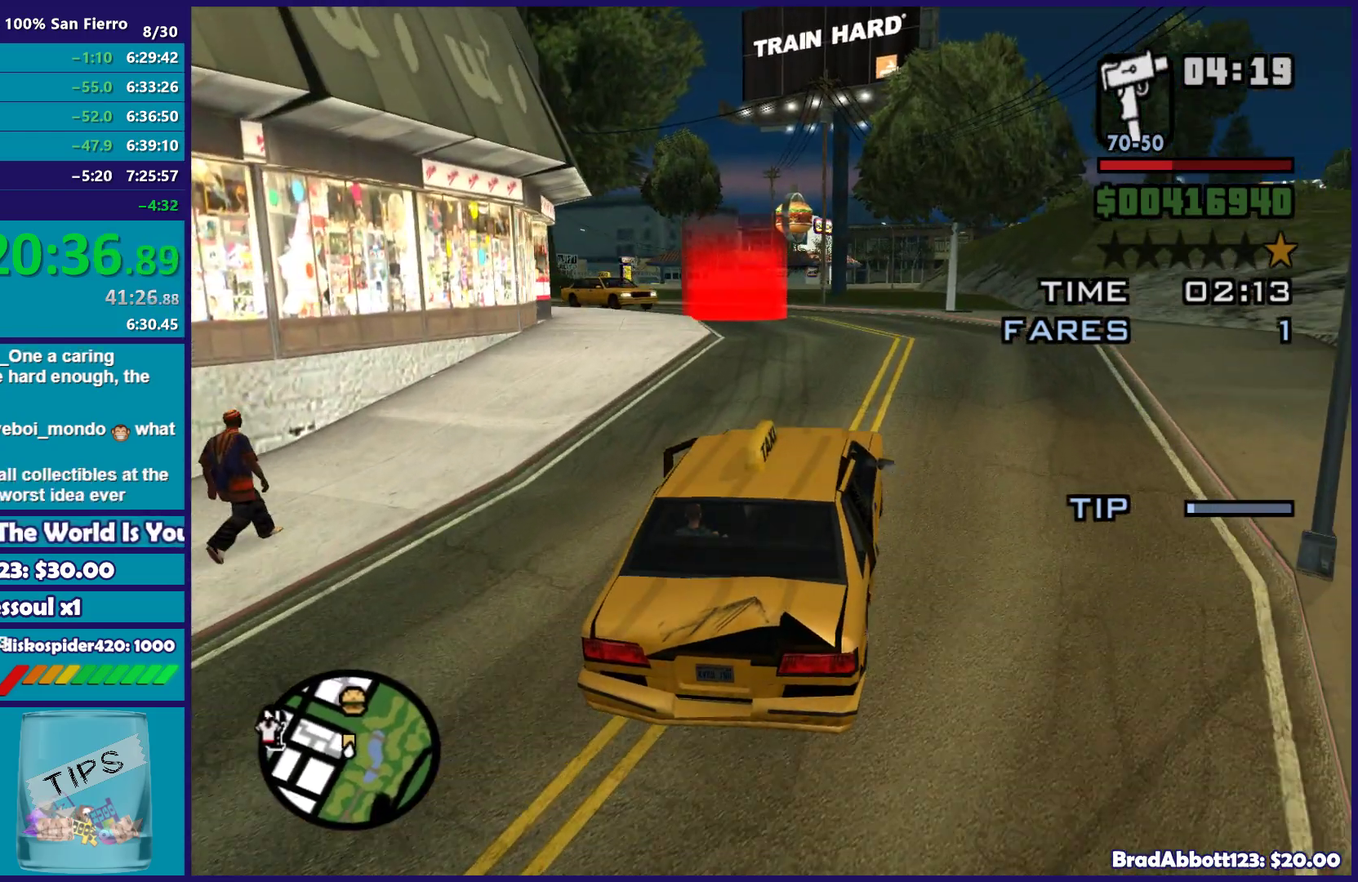
{"buttons": ["R2"], "left_stick": "left", "right_stick": "down-left", "events": [[117, "left_stick", "left"], [417, "left_stick", "center"], [483, "left_stick", "left"]]}
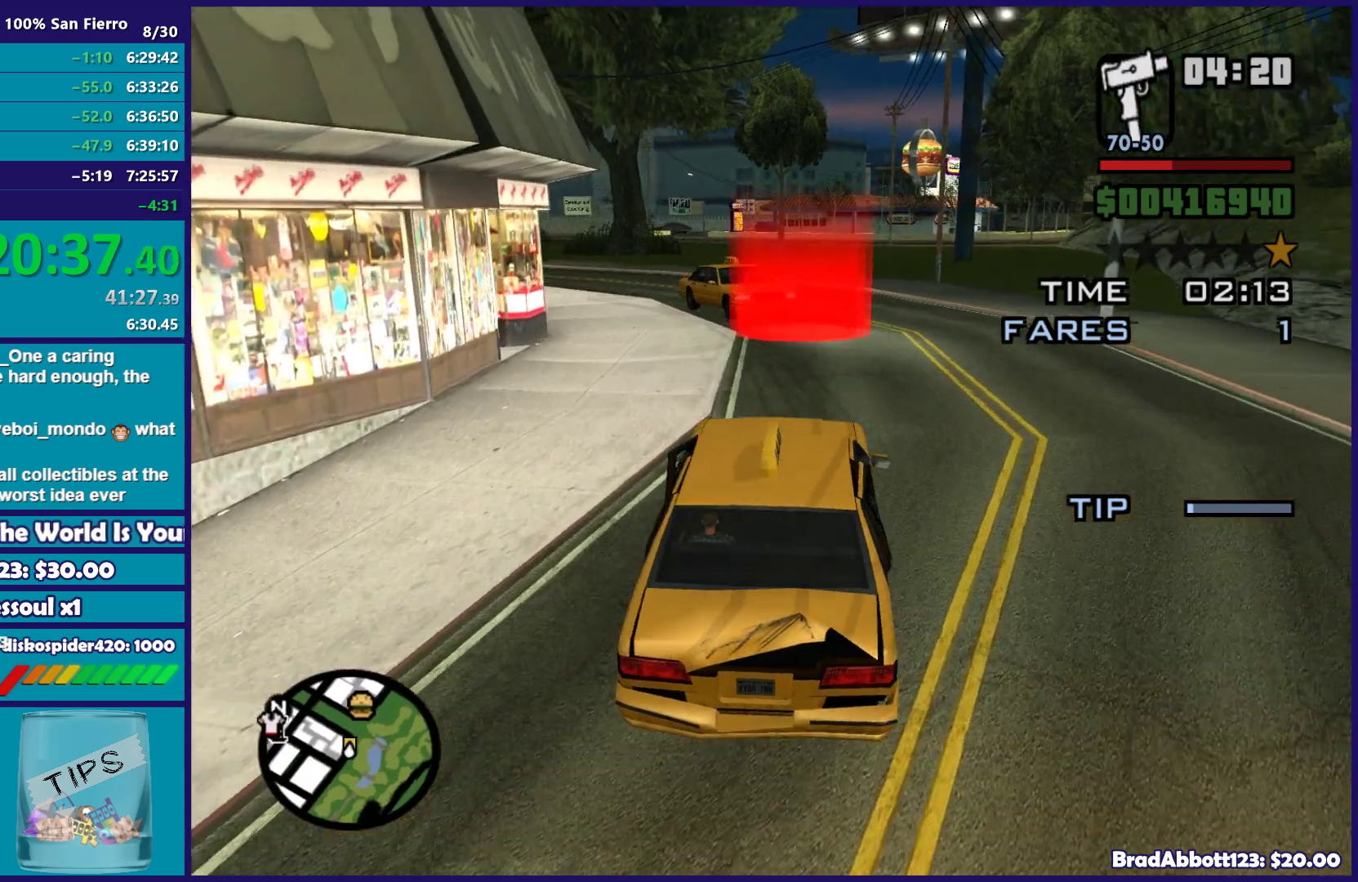
{"buttons": ["R2"], "left_stick": "right", "right_stick": "down-left", "events": [[267, "left_stick", "down"], [333, "left_stick", "center"], [500, "left_stick", "right"]]}
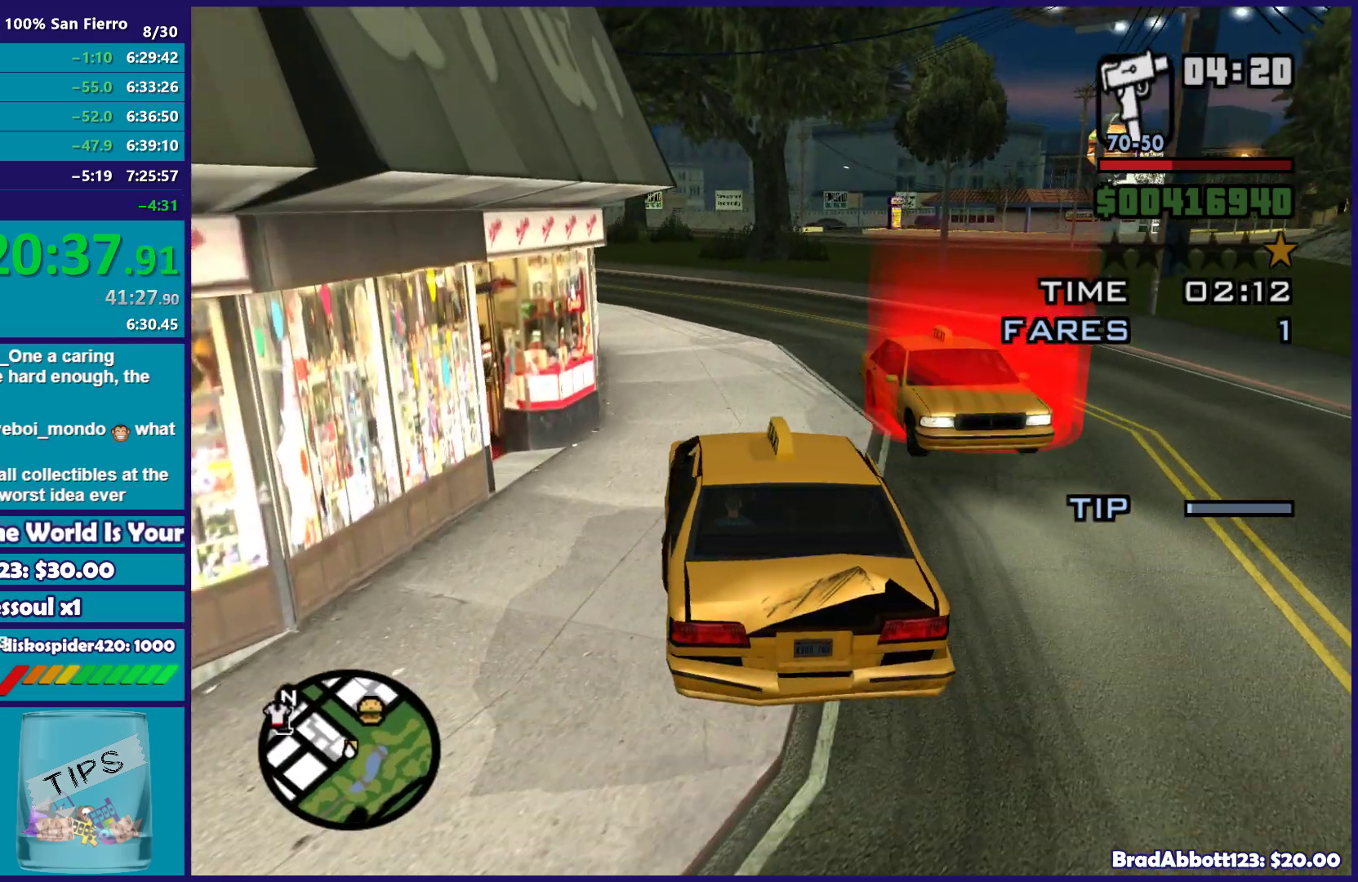
{"buttons": ["L2"], "left_stick": "left", "right_stick": "center", "events": [[267, "left_stick", "center"], [300, "R2", "up"], [350, "L2", "down"], [350, "right_stick", "center"], [367, "left_stick", "left"]]}
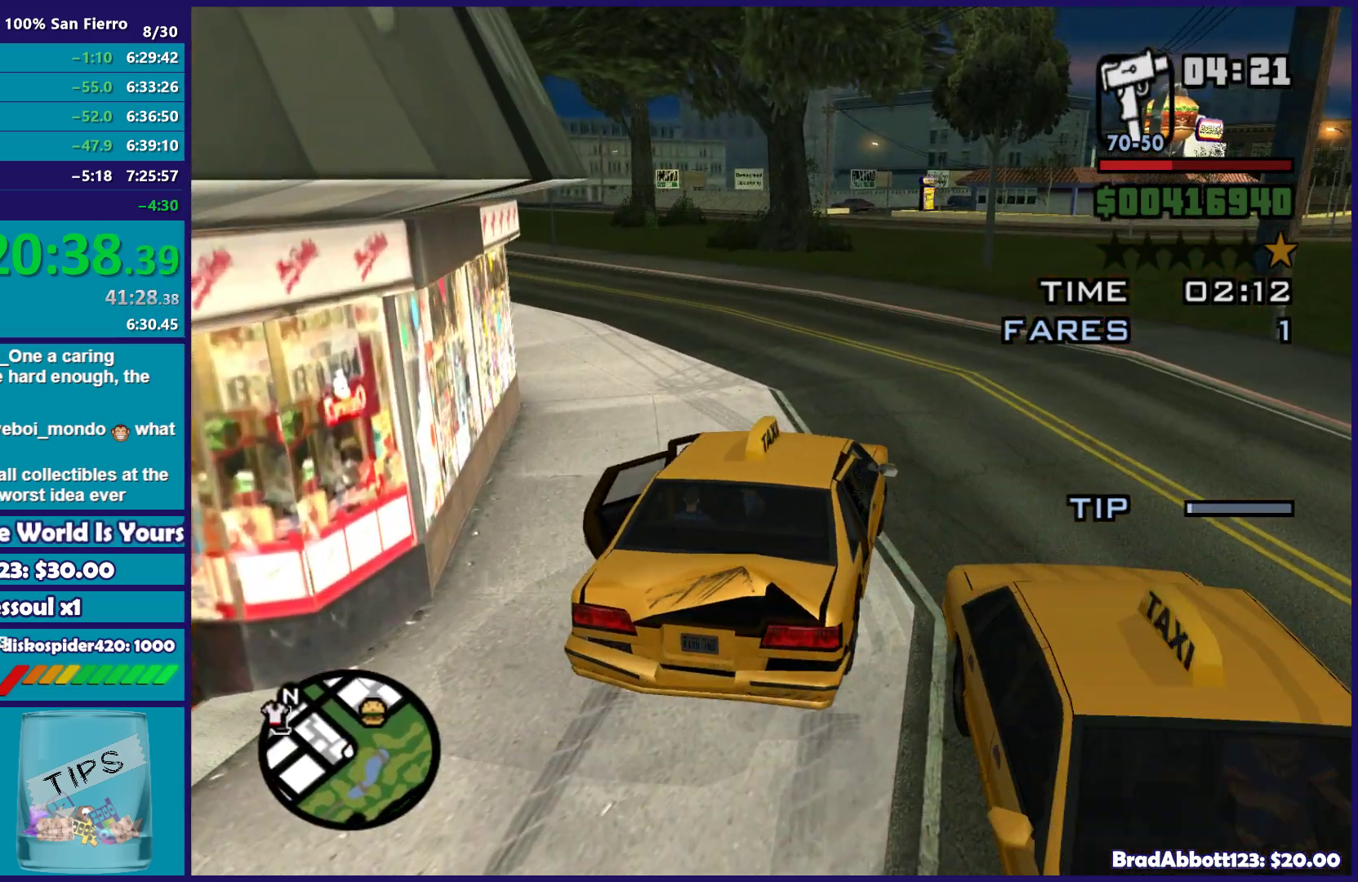
{"buttons": ["A", "L2"], "left_stick": "center", "right_stick": "center", "events": [[83, "left_stick", "down-right"], [100, "right_stick", "down-left"], [250, "left_stick", "center"], [300, "right_stick", "center"], [467, "A", "down"]]}
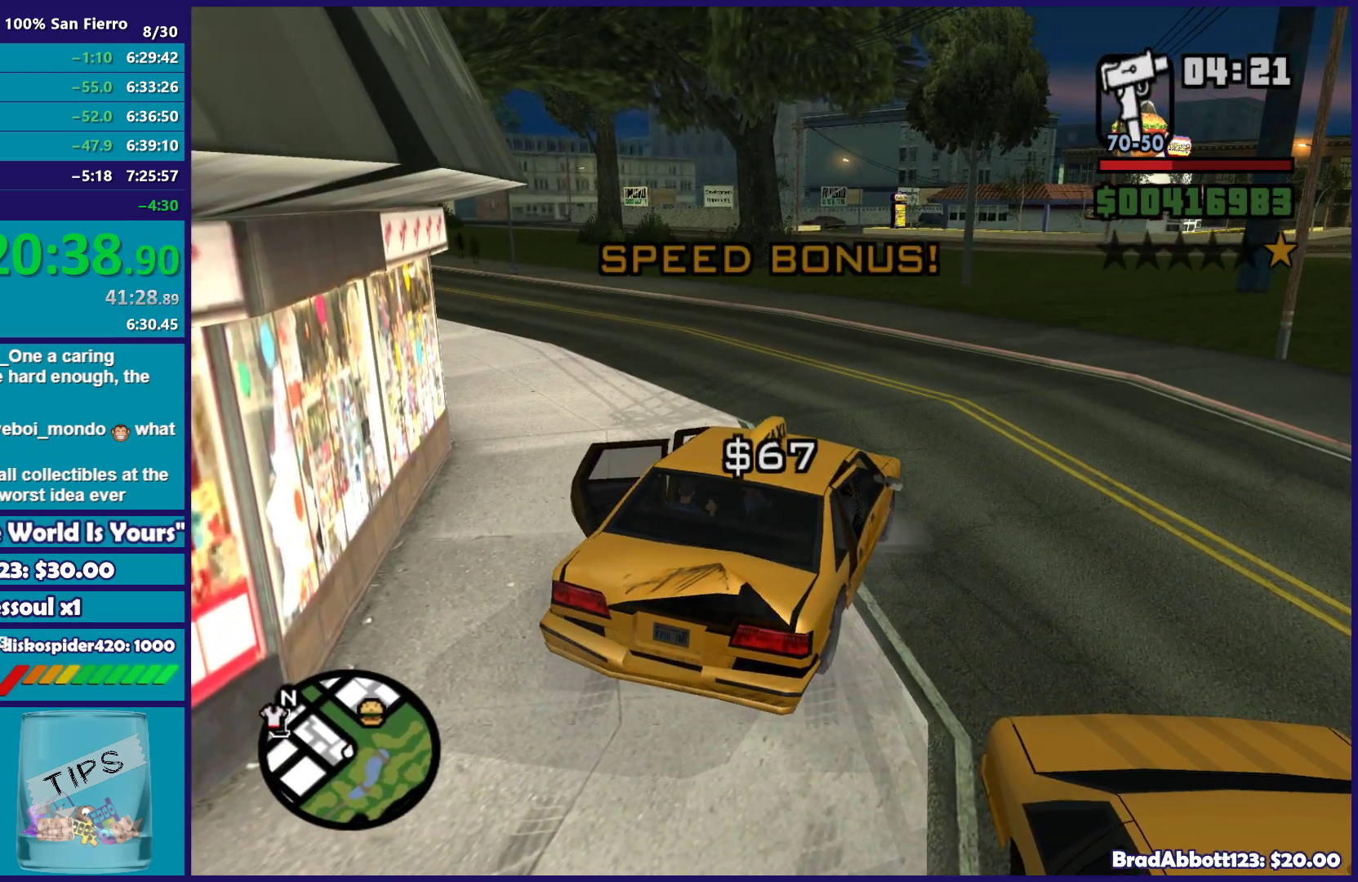
{"buttons": [], "left_stick": "left", "right_stick": "down-left", "events": [[33, "L2", "up"], [83, "A", "up"], [167, "left_stick", "left"], [483, "right_stick", "down-left"]]}
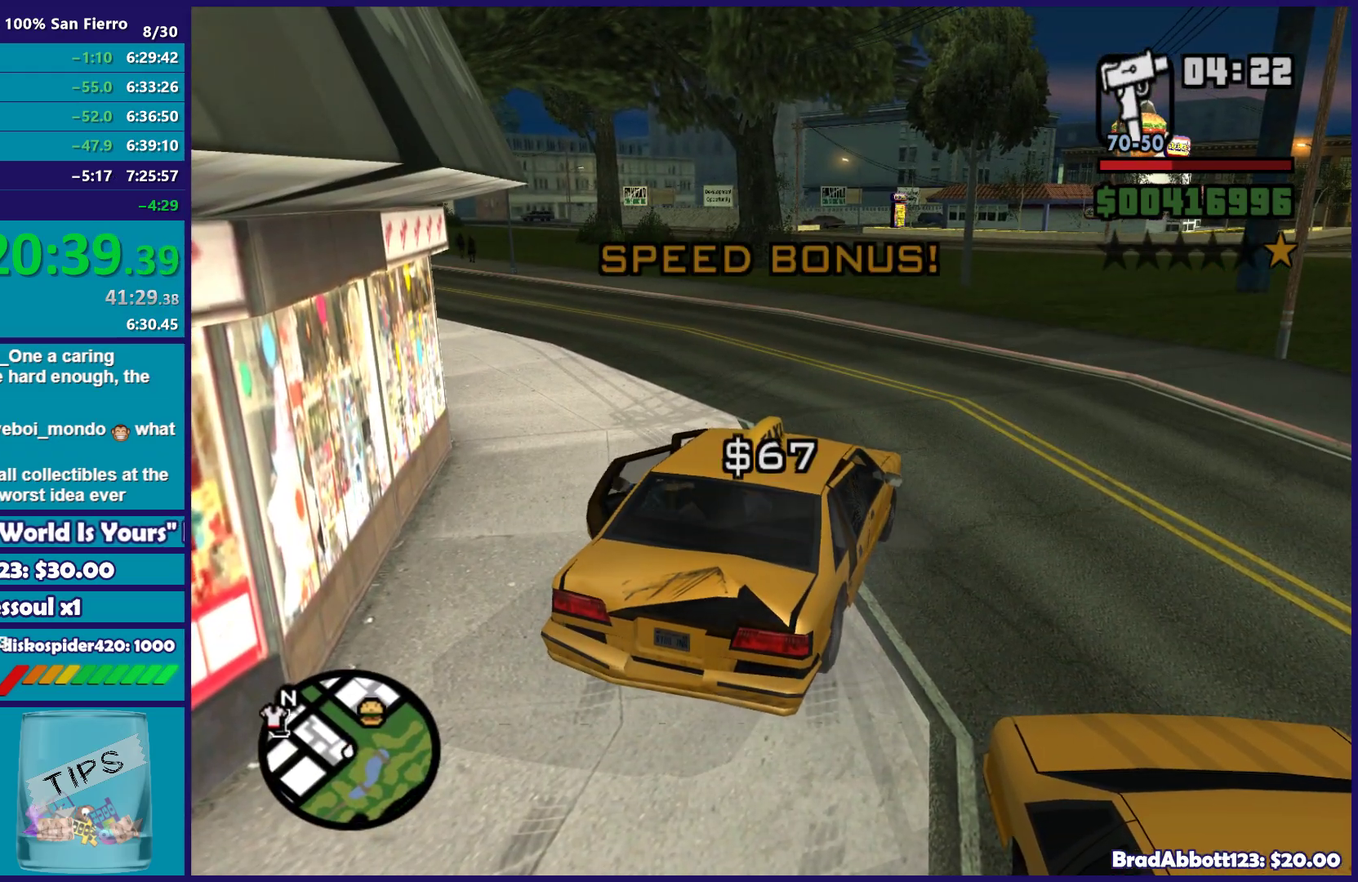
{"buttons": ["R2"], "left_stick": "up-left", "right_stick": "center", "events": [[133, "R2", "down"], [250, "right_stick", "center"], [400, "left_stick", "up-left"]]}
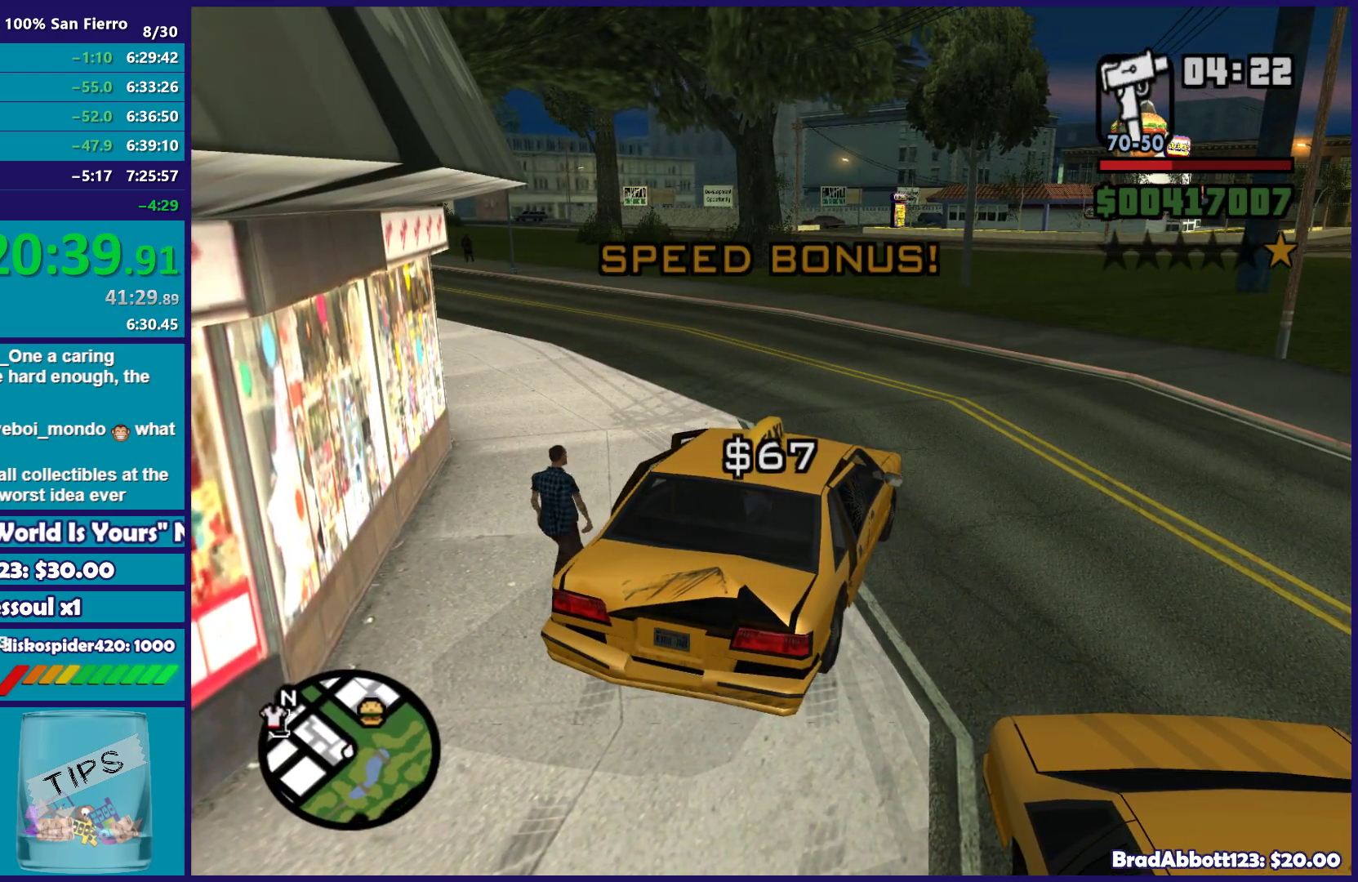
{"buttons": ["R2"], "left_stick": "up-left", "right_stick": "down-left", "events": [[17, "right_stick", "down-left"], [217, "right_stick", "left"], [467, "right_stick", "down-left"]]}
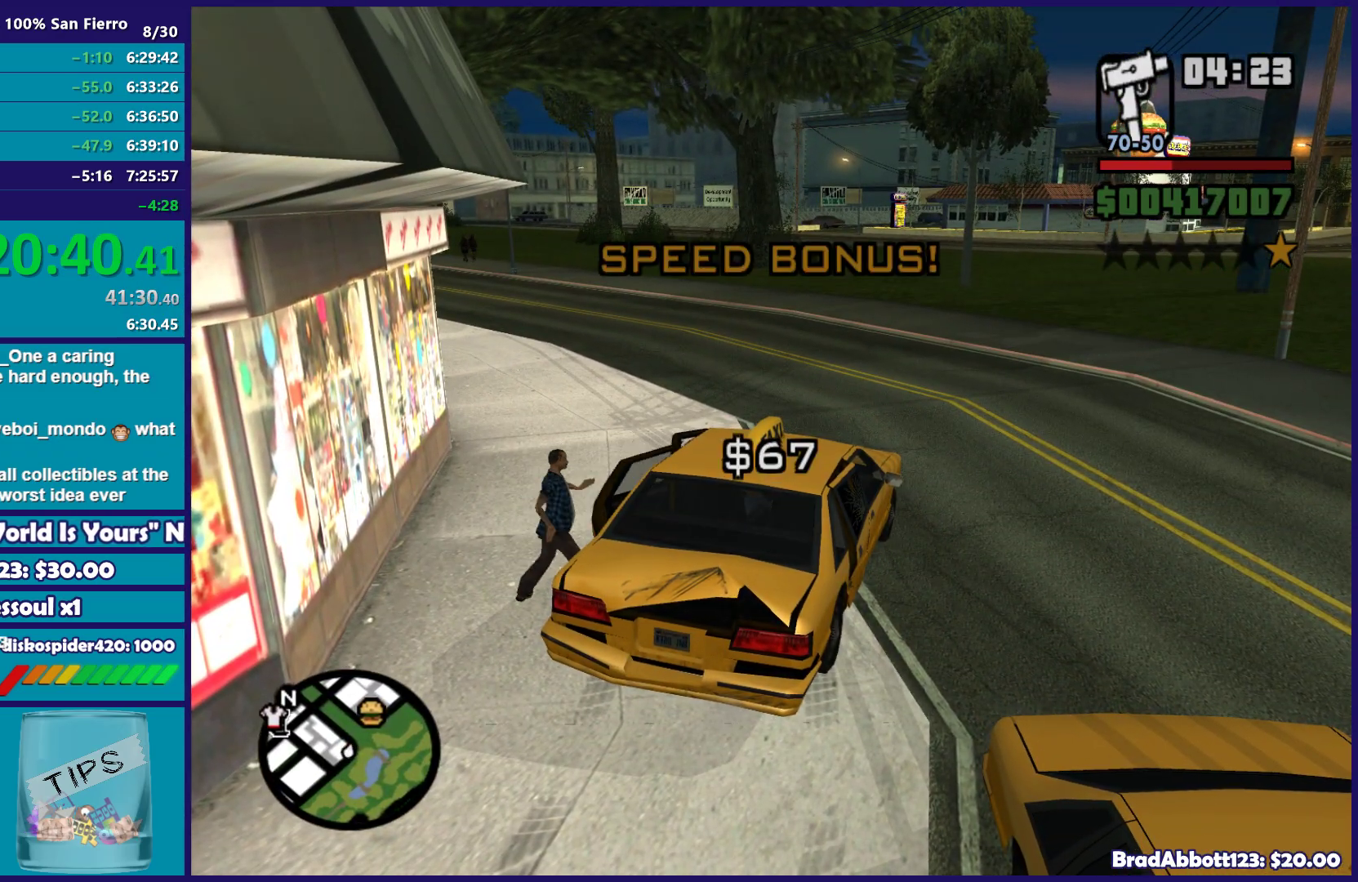
{"buttons": ["R2"], "left_stick": "up-left", "right_stick": "left", "events": [[83, "right_stick", "left"]]}
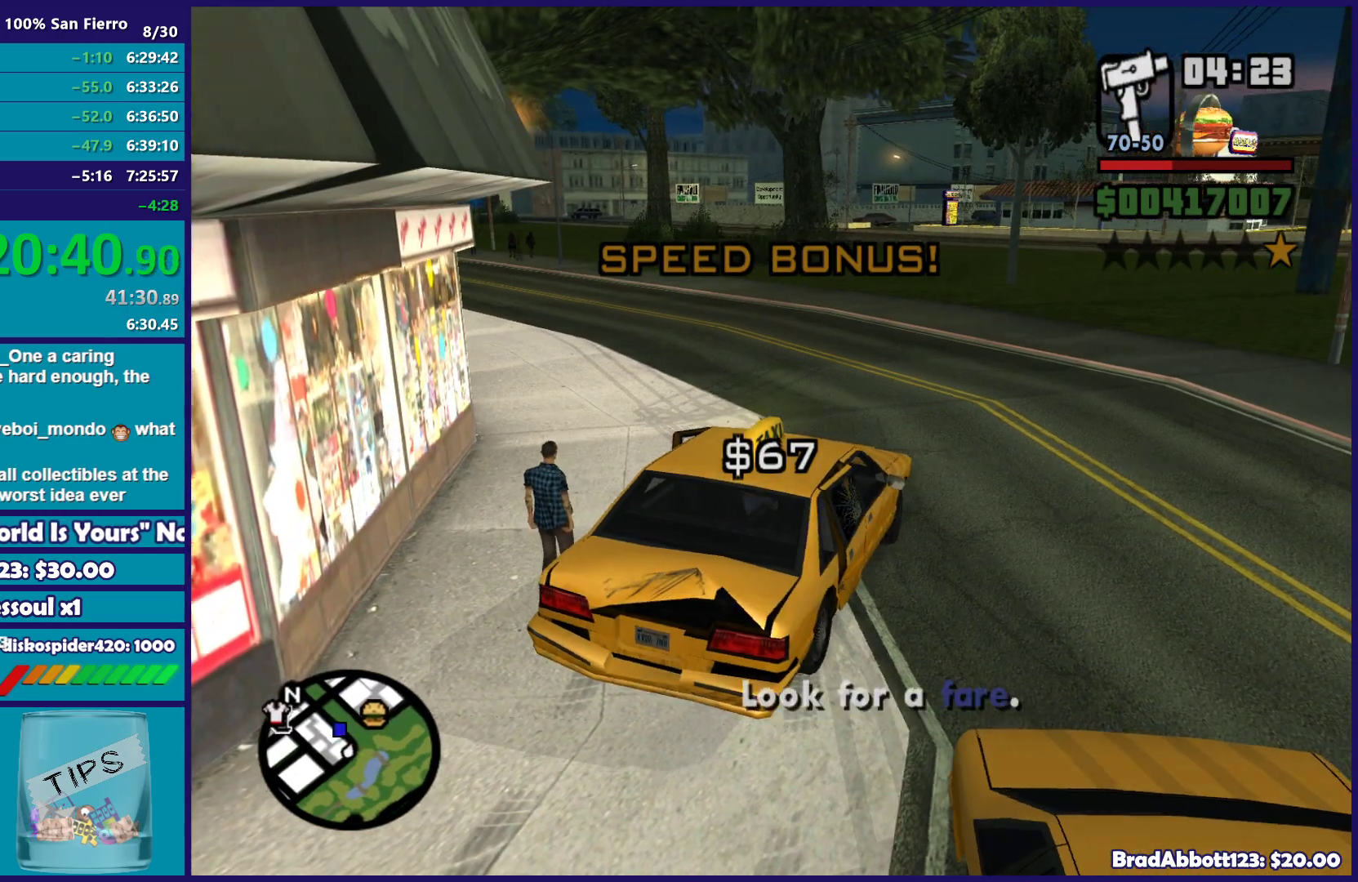
{"buttons": ["R2"], "left_stick": "up-left", "right_stick": "left", "events": []}
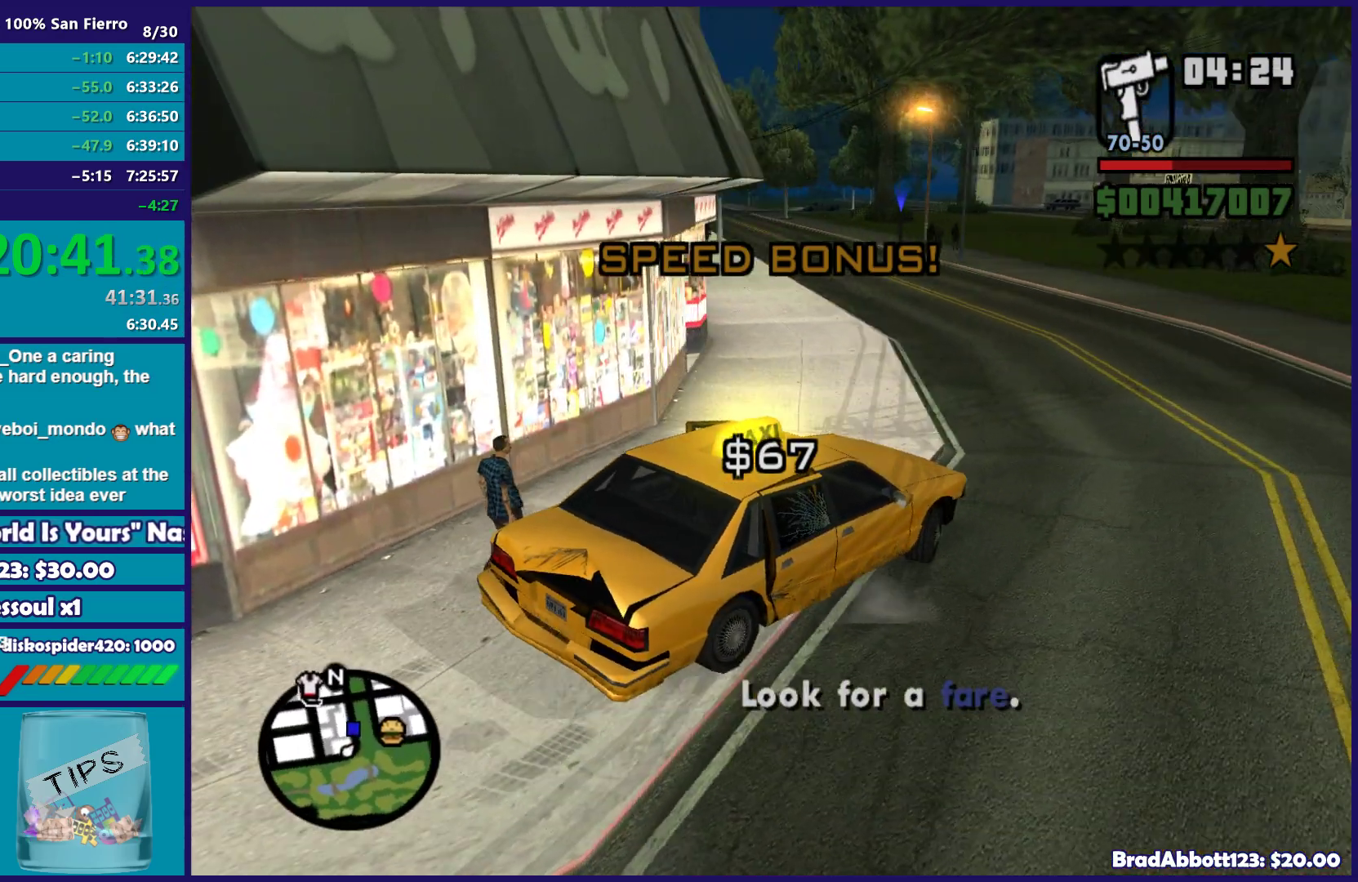
{"buttons": ["R2"], "left_stick": "up-left", "right_stick": "left", "events": []}
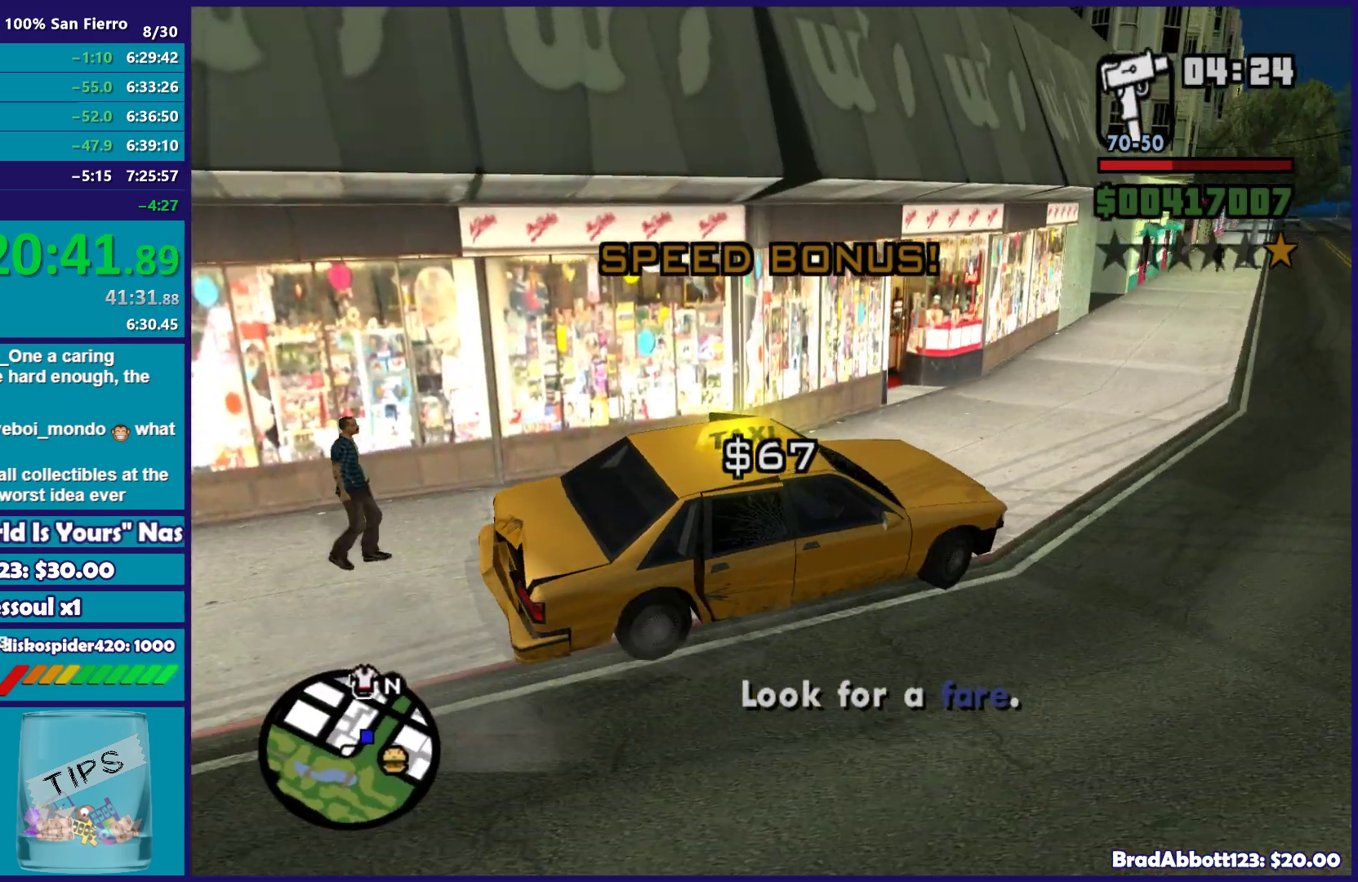
{"buttons": ["R2"], "left_stick": "center", "right_stick": "left", "events": [[417, "left_stick", "center"]]}